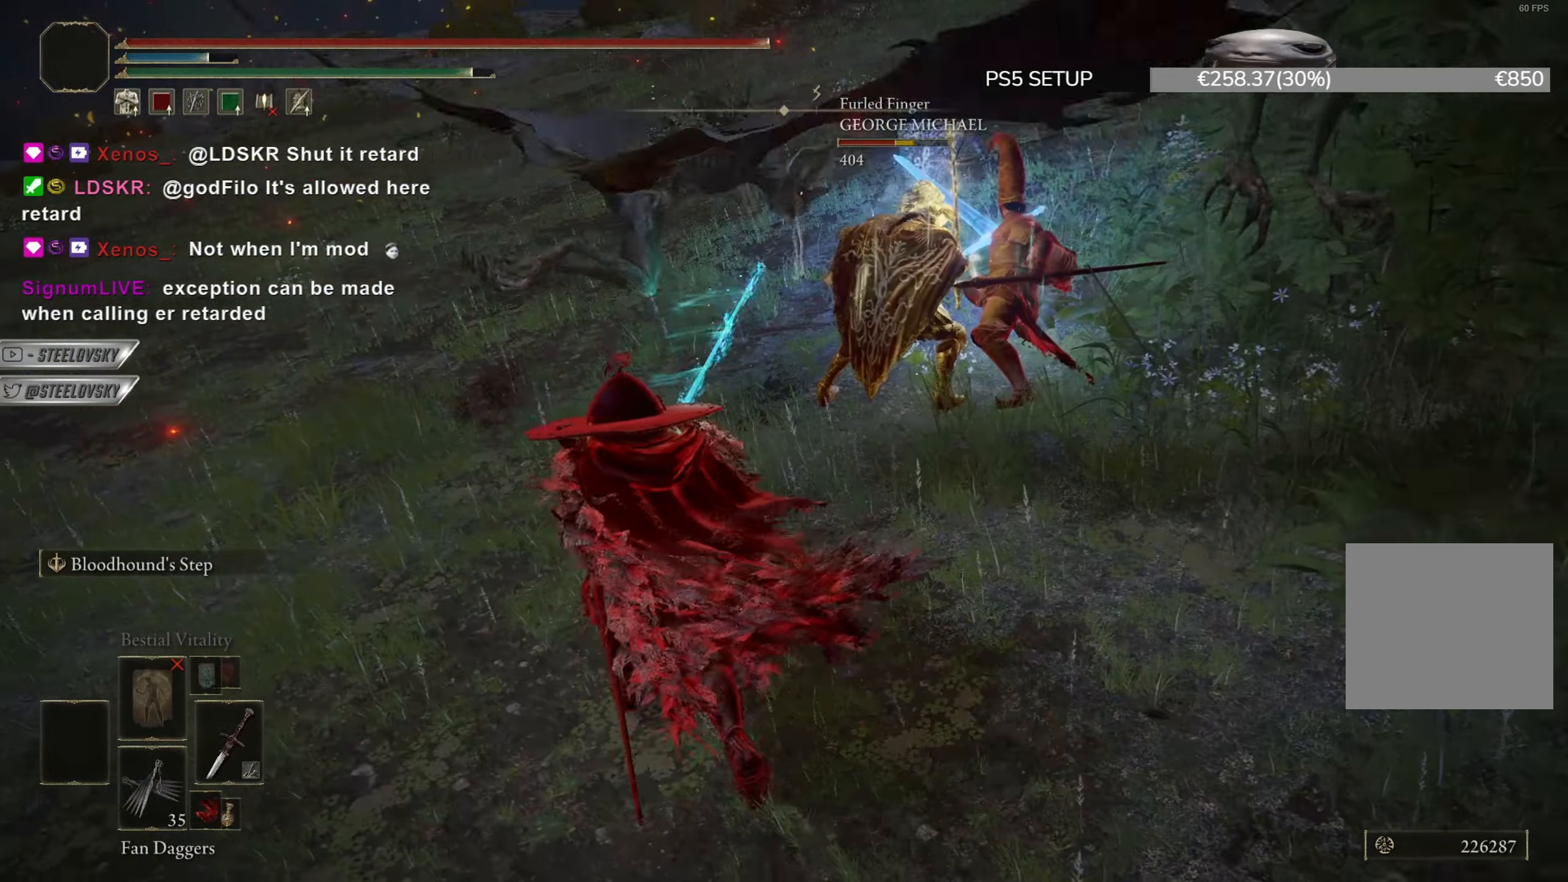
Gameplay with a controller (PlayStation layout); each line is a JSON object with the inputs held at the frame after it. "events" lists button and stick changes between this image and that frame as [ms after this image, input, new state], when the widget could be followed in between. Not read: START.
{"buttons": ["CIRCLE"], "left_stick": "up-left", "right_stick": "center", "events": [[100, "R3", "down"], [100, "left_stick", "up"], [233, "R3", "up"], [317, "left_stick", "up-left"]]}
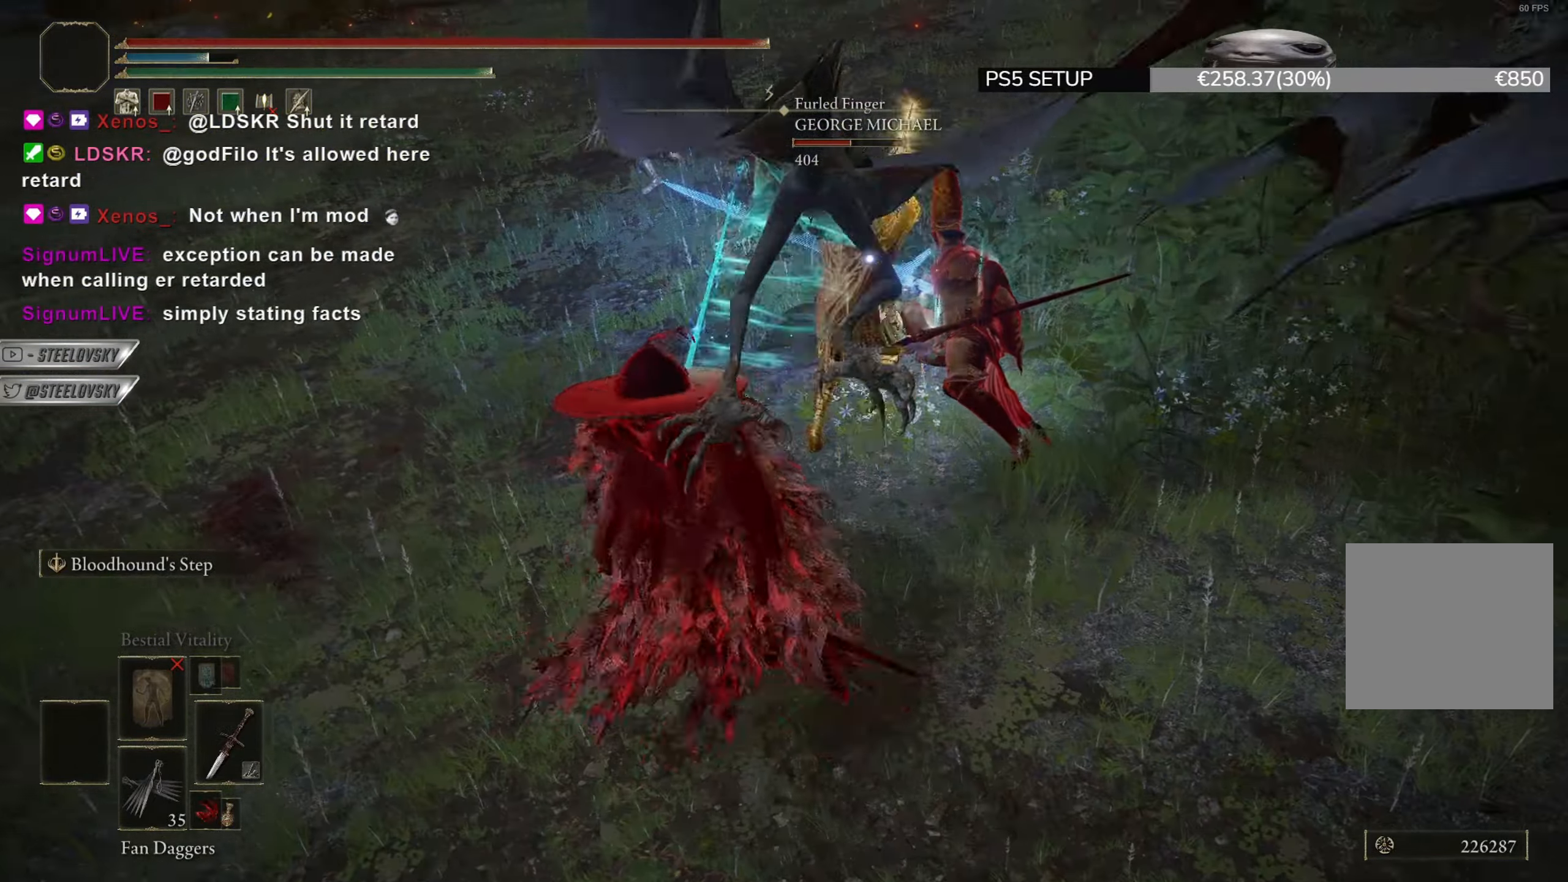
{"buttons": [], "left_stick": "up", "right_stick": "center", "events": [[200, "CIRCLE", "up"], [200, "left_stick", "up"], [350, "R1", "down"], [451, "R1", "up"]]}
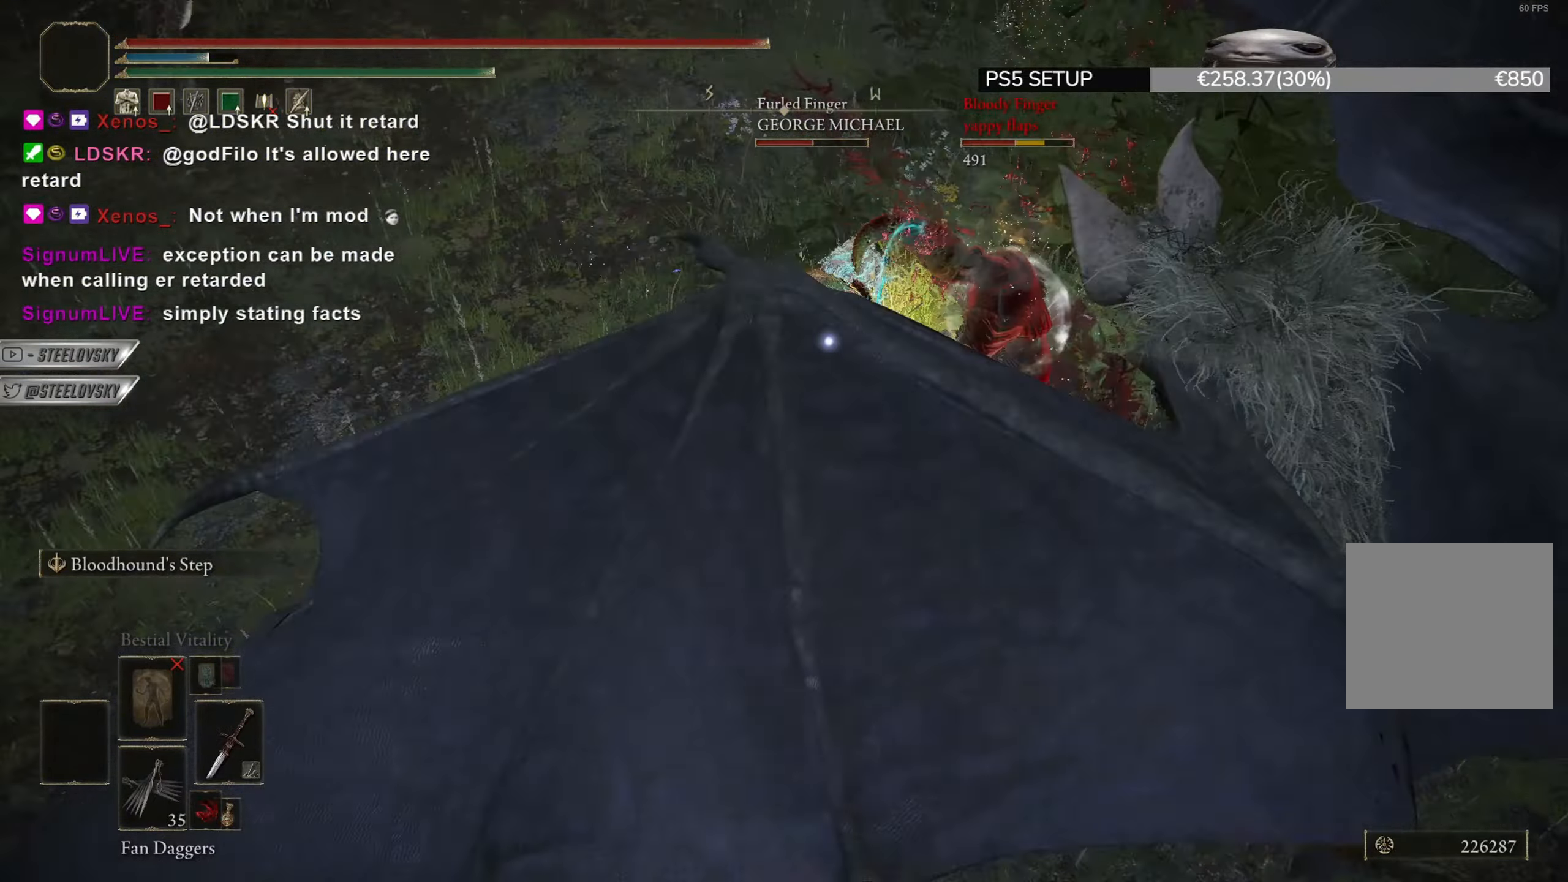
{"buttons": [], "left_stick": "up", "right_stick": "center", "events": []}
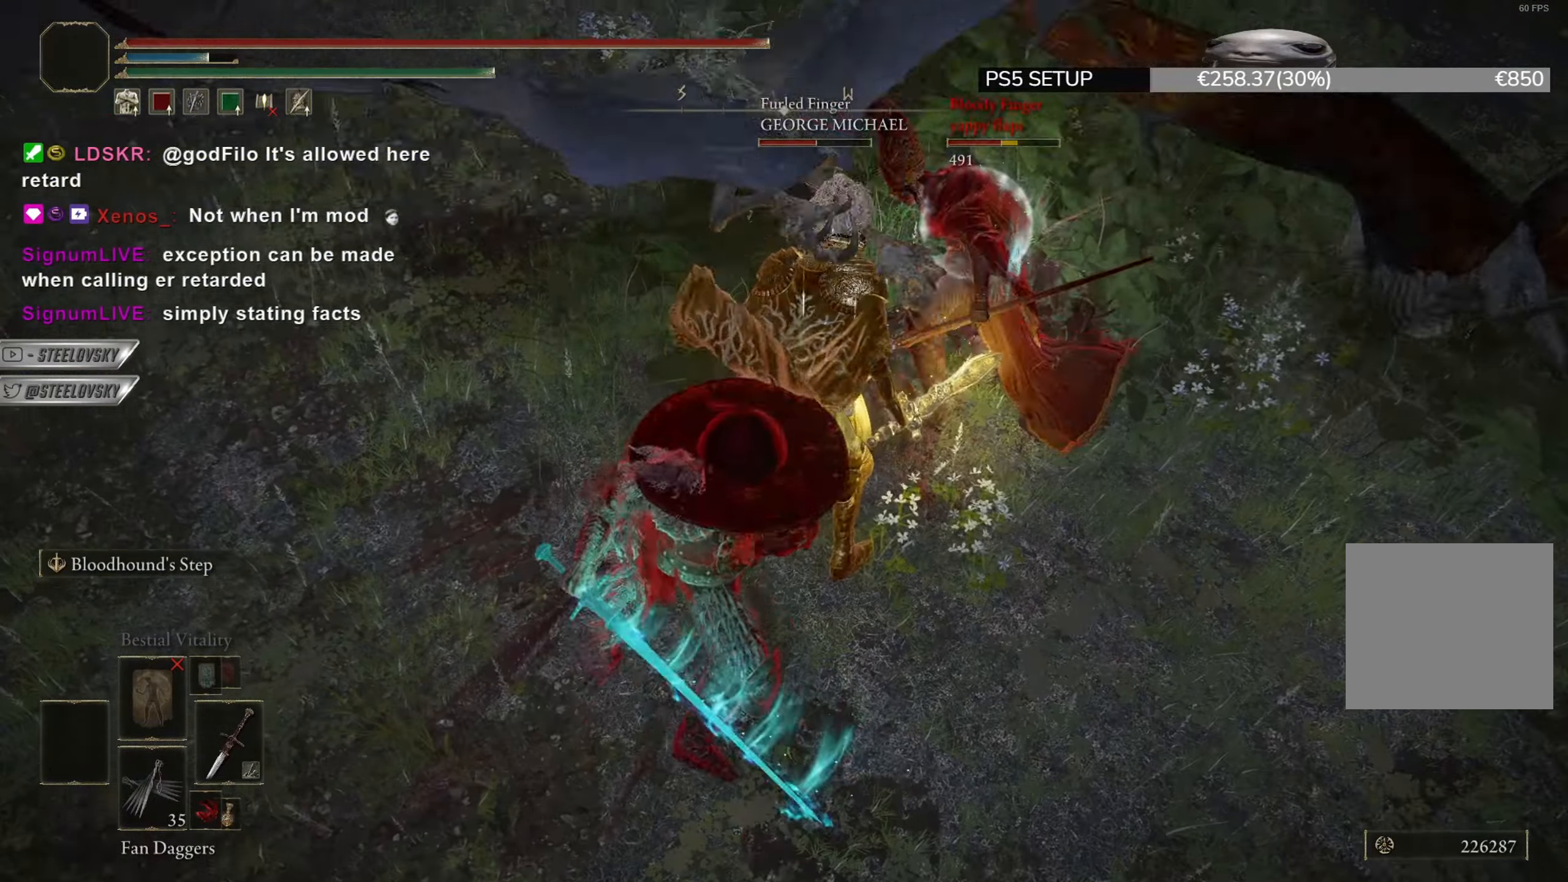
{"buttons": [], "left_stick": "center", "right_stick": "center", "events": [[150, "R3", "down"], [167, "right_stick", "up"], [234, "R3", "up"], [234, "right_stick", "center"], [267, "left_stick", "center"]]}
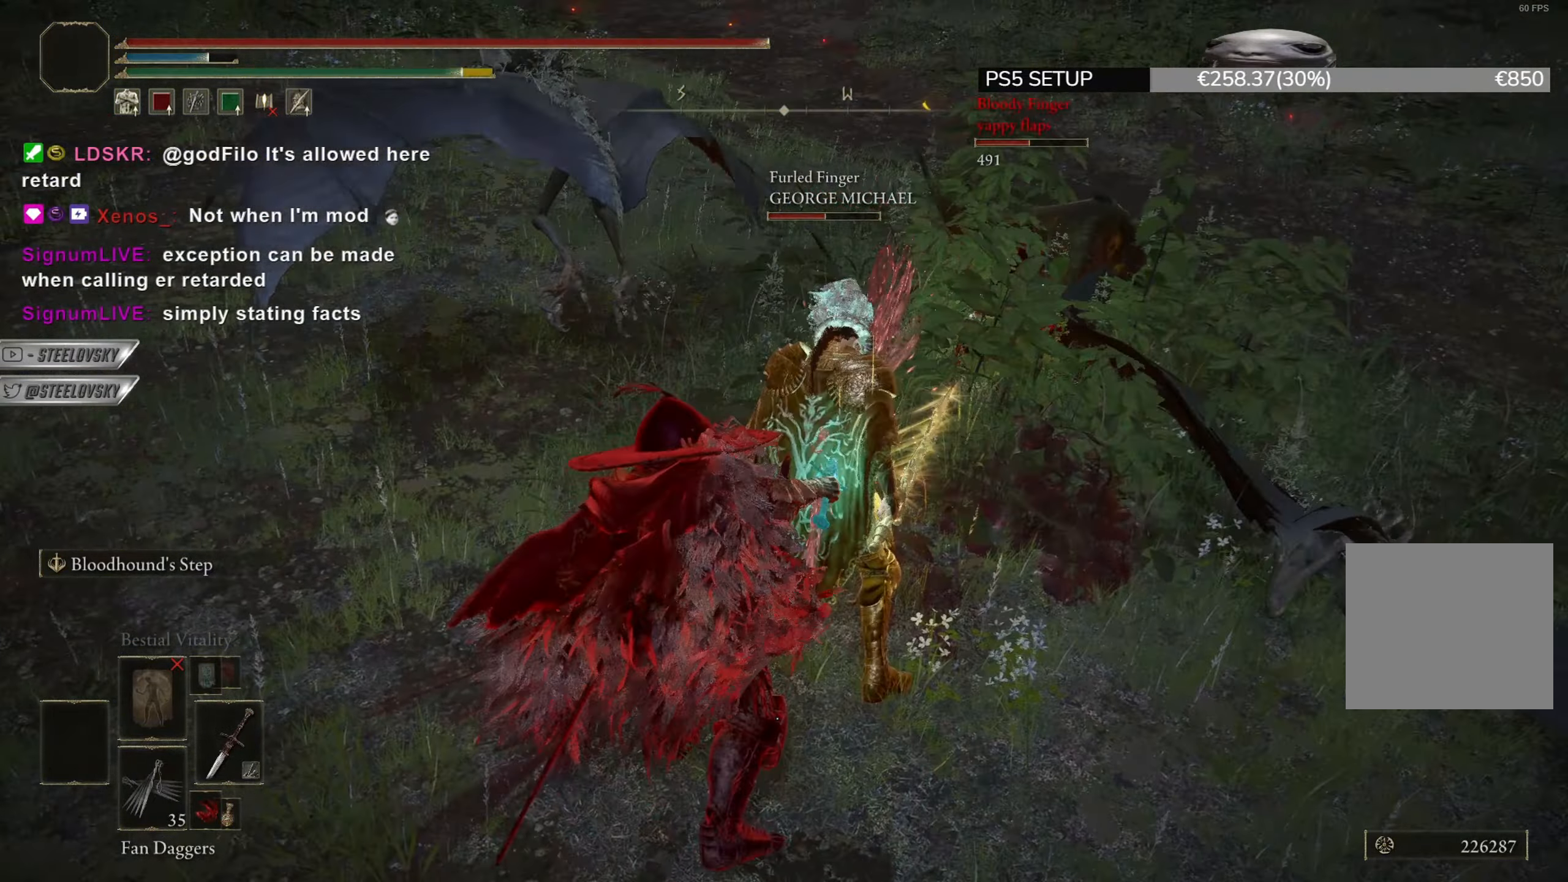
{"buttons": [], "left_stick": "up-right", "right_stick": "left", "events": [[166, "right_stick", "left"], [250, "right_stick", "center"], [450, "right_stick", "left"], [500, "left_stick", "up-right"]]}
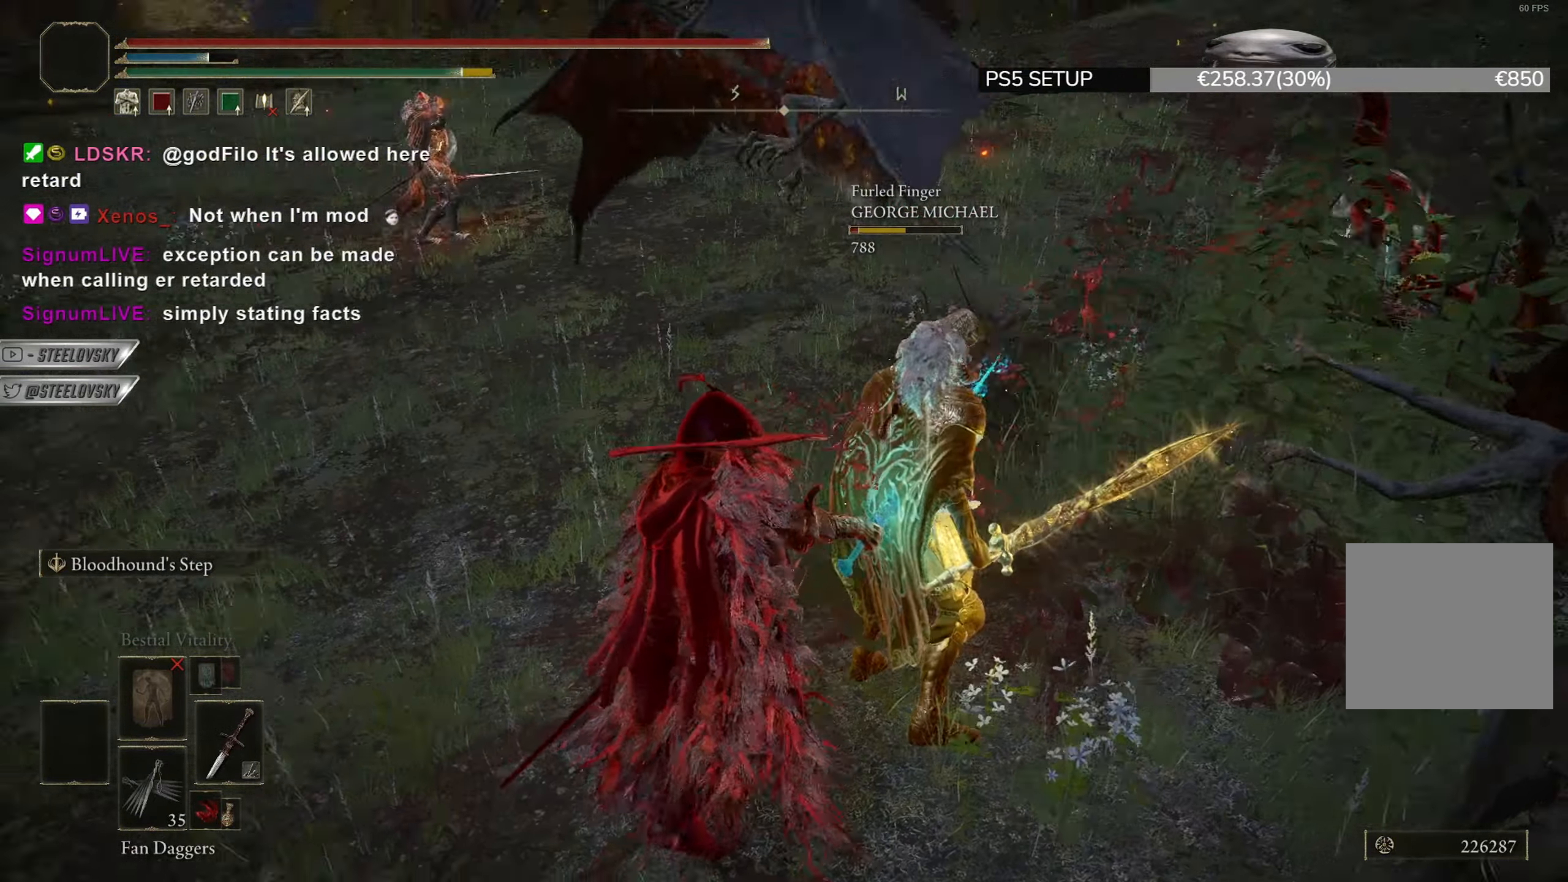
{"buttons": [], "left_stick": "up-right", "right_stick": "center", "events": [[50, "right_stick", "center"]]}
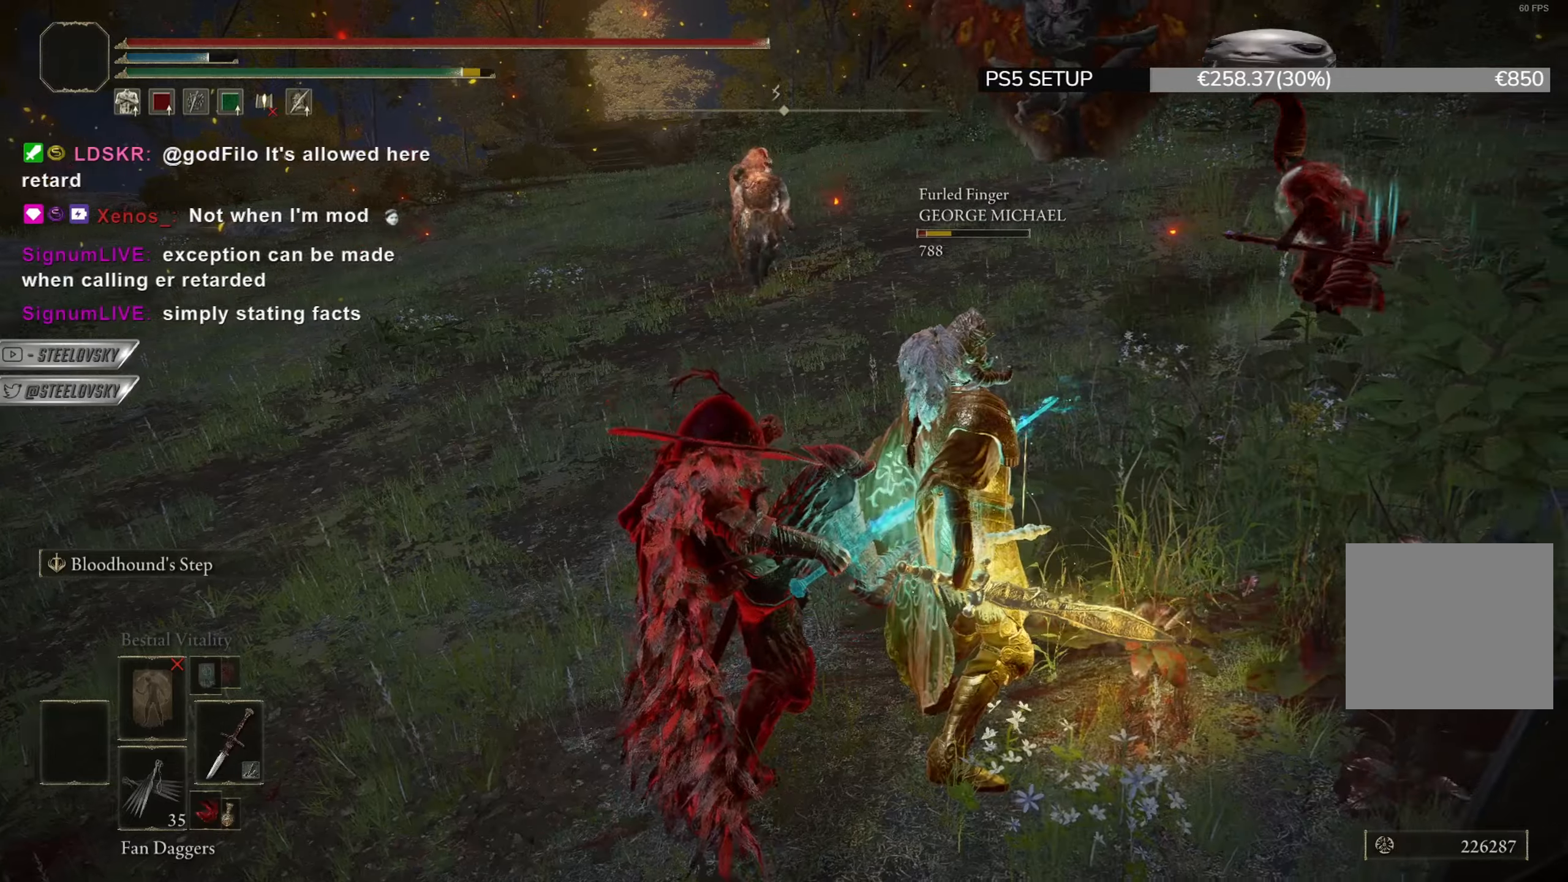
{"buttons": ["CIRCLE"], "left_stick": "up-right", "right_stick": "center", "events": [[500, "CIRCLE", "down"]]}
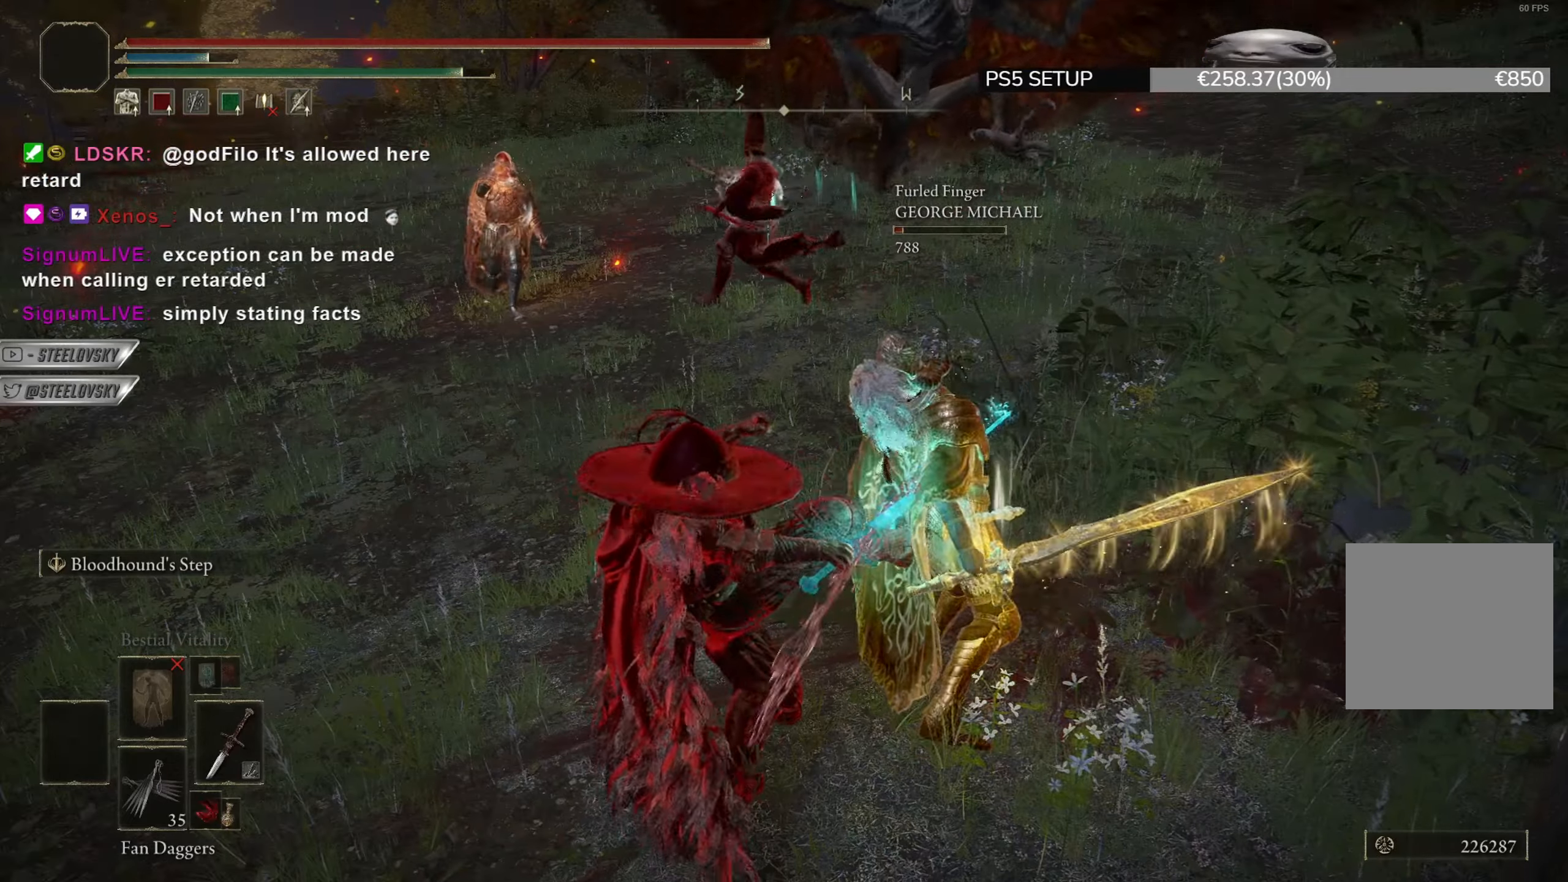
{"buttons": ["CIRCLE", "R3"], "left_stick": "up-right", "right_stick": "center", "events": [[484, "R3", "down"]]}
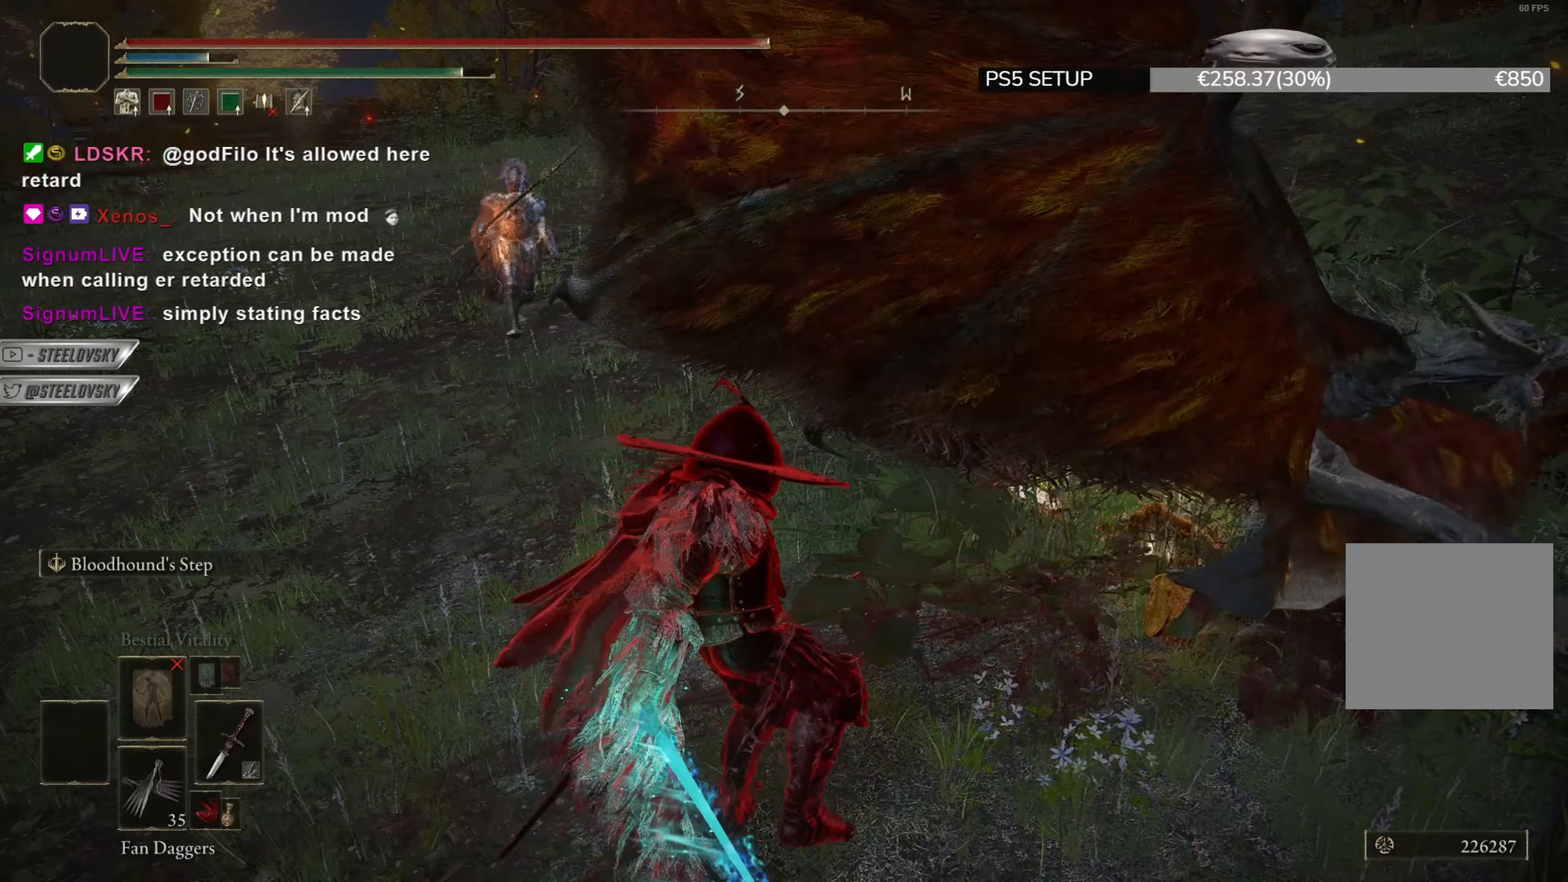
{"buttons": ["CIRCLE", "TRIANGLE", "DPAD_DOWN"], "left_stick": "up", "right_stick": "center", "events": [[100, "R3", "up"], [383, "TRIANGLE", "down"], [417, "left_stick", "up"], [500, "DPAD_DOWN", "down"]]}
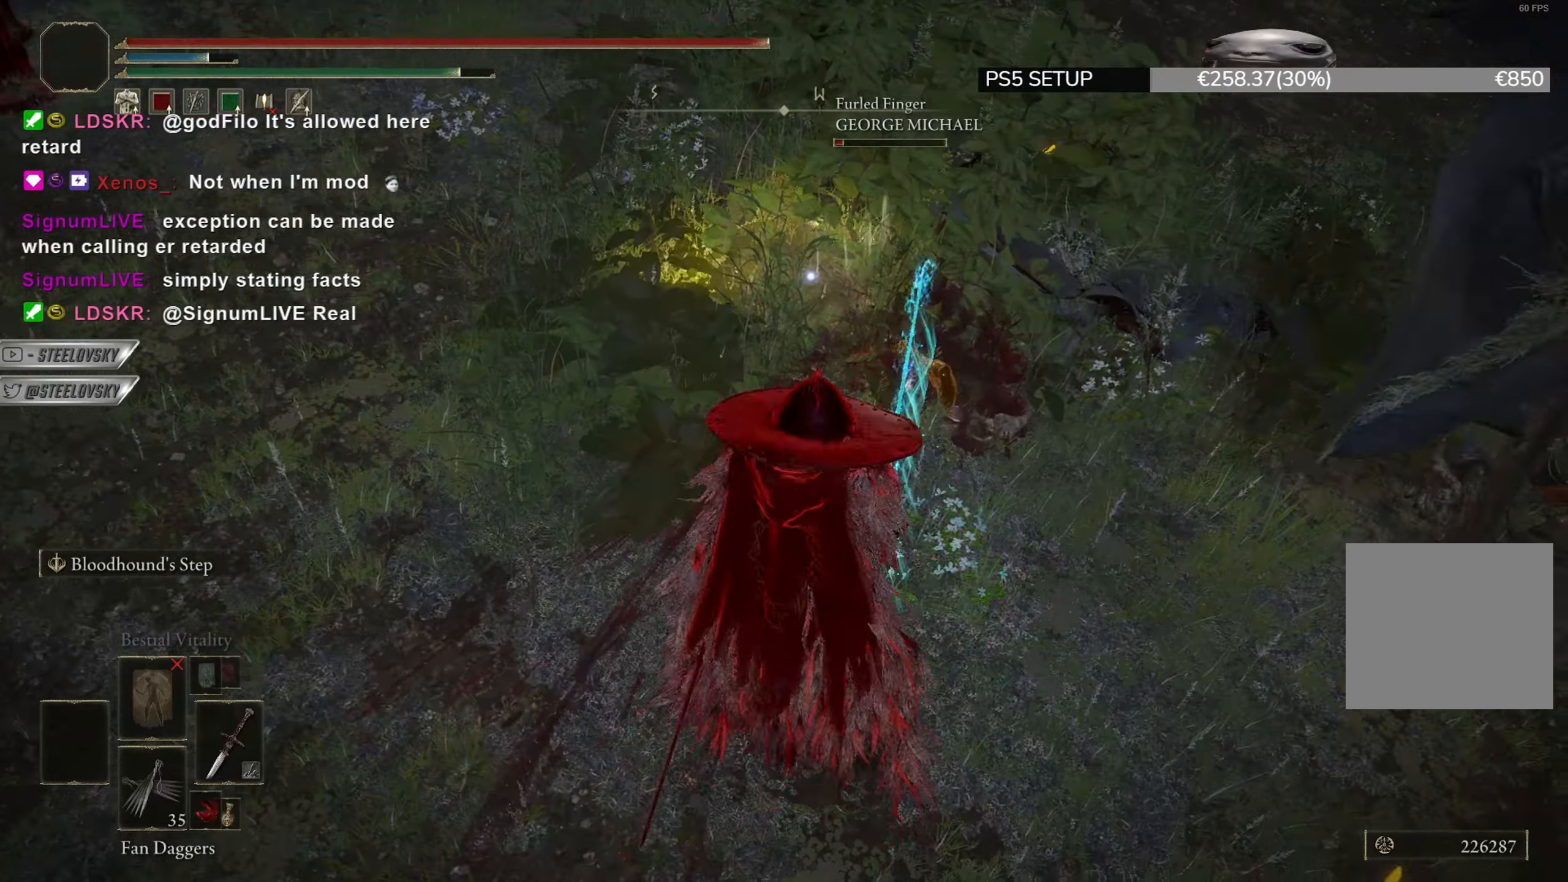
{"buttons": [], "left_stick": "up-right", "right_stick": "center", "events": [[83, "DPAD_DOWN", "up"], [217, "TRIANGLE", "up"], [317, "left_stick", "up-right"], [501, "CIRCLE", "up"]]}
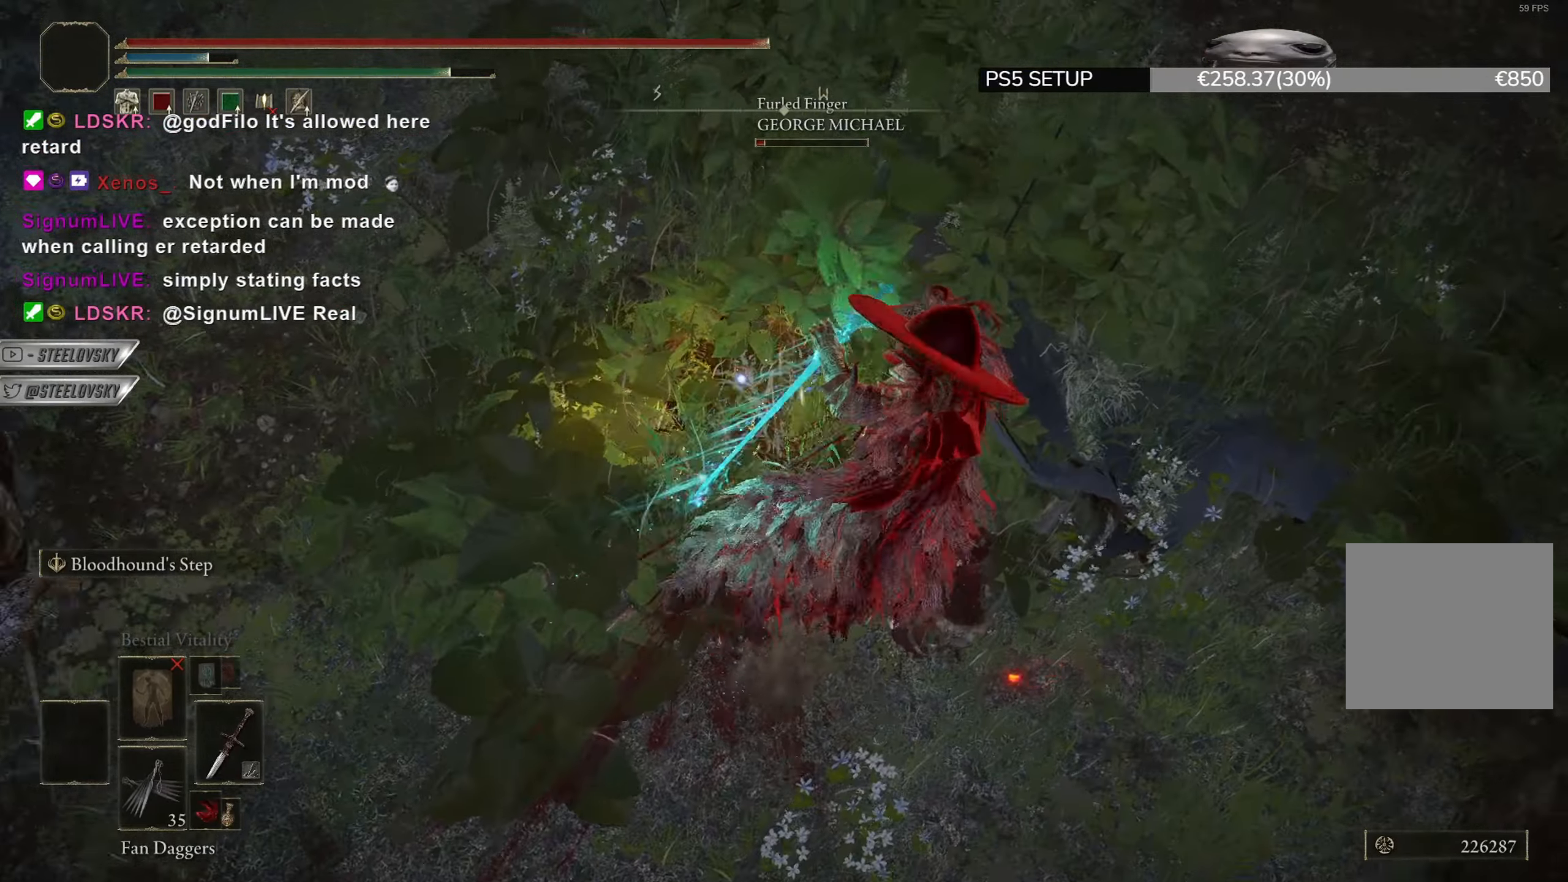
{"buttons": [], "left_stick": "up-left", "right_stick": "center", "events": [[33, "left_stick", "up-left"]]}
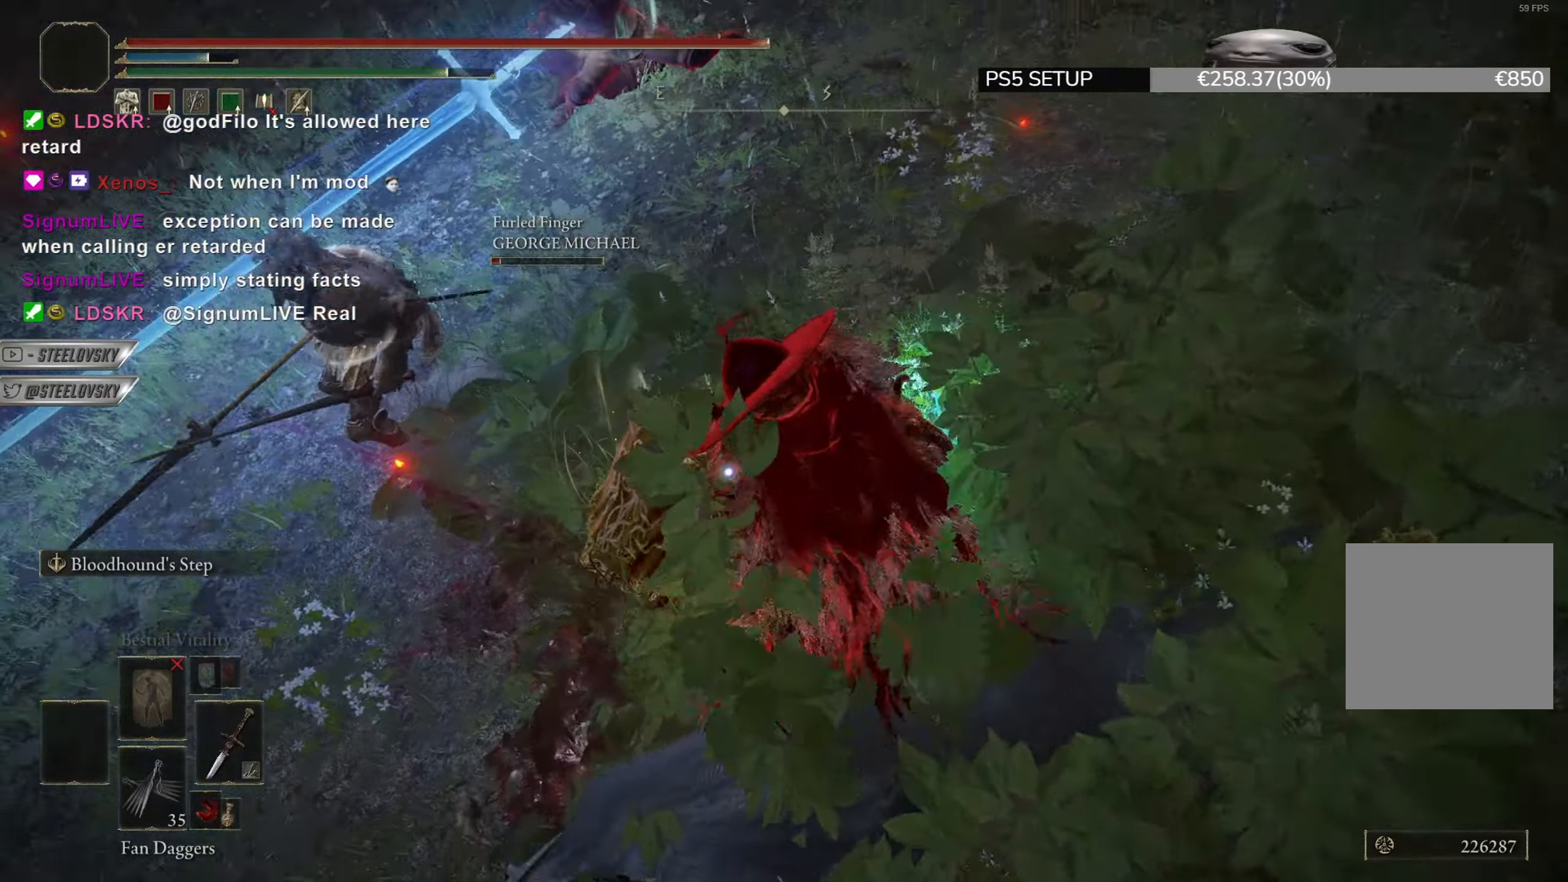
{"buttons": [], "left_stick": "up", "right_stick": "center", "events": [[134, "L2", "down"], [334, "L2", "up"], [451, "left_stick", "up"]]}
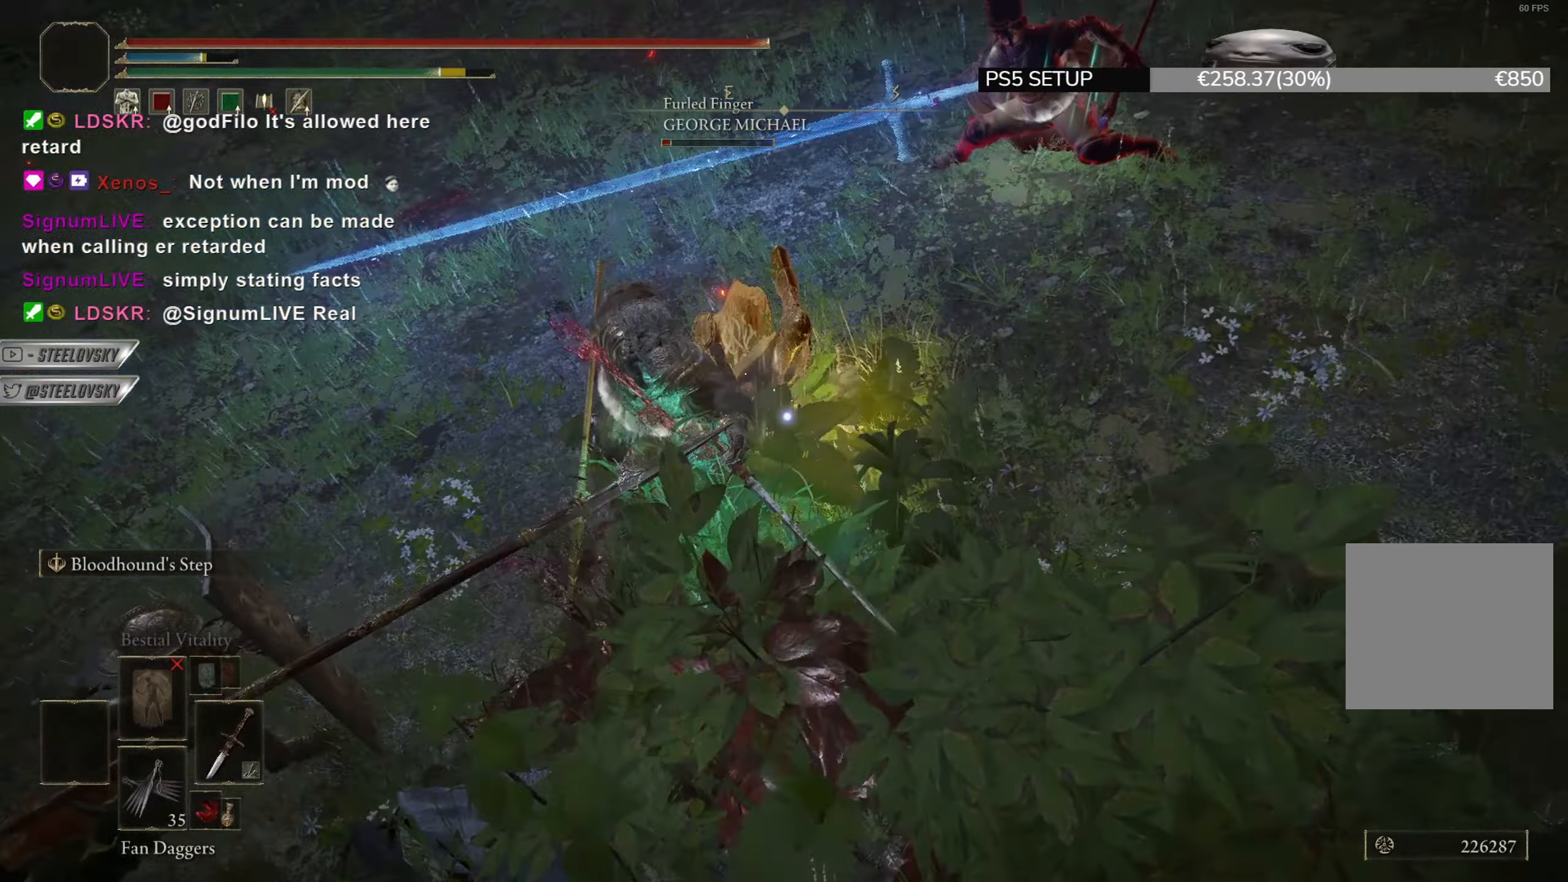
{"buttons": [], "left_stick": "up", "right_stick": "center", "events": [[83, "R1", "down"], [233, "R1", "up"]]}
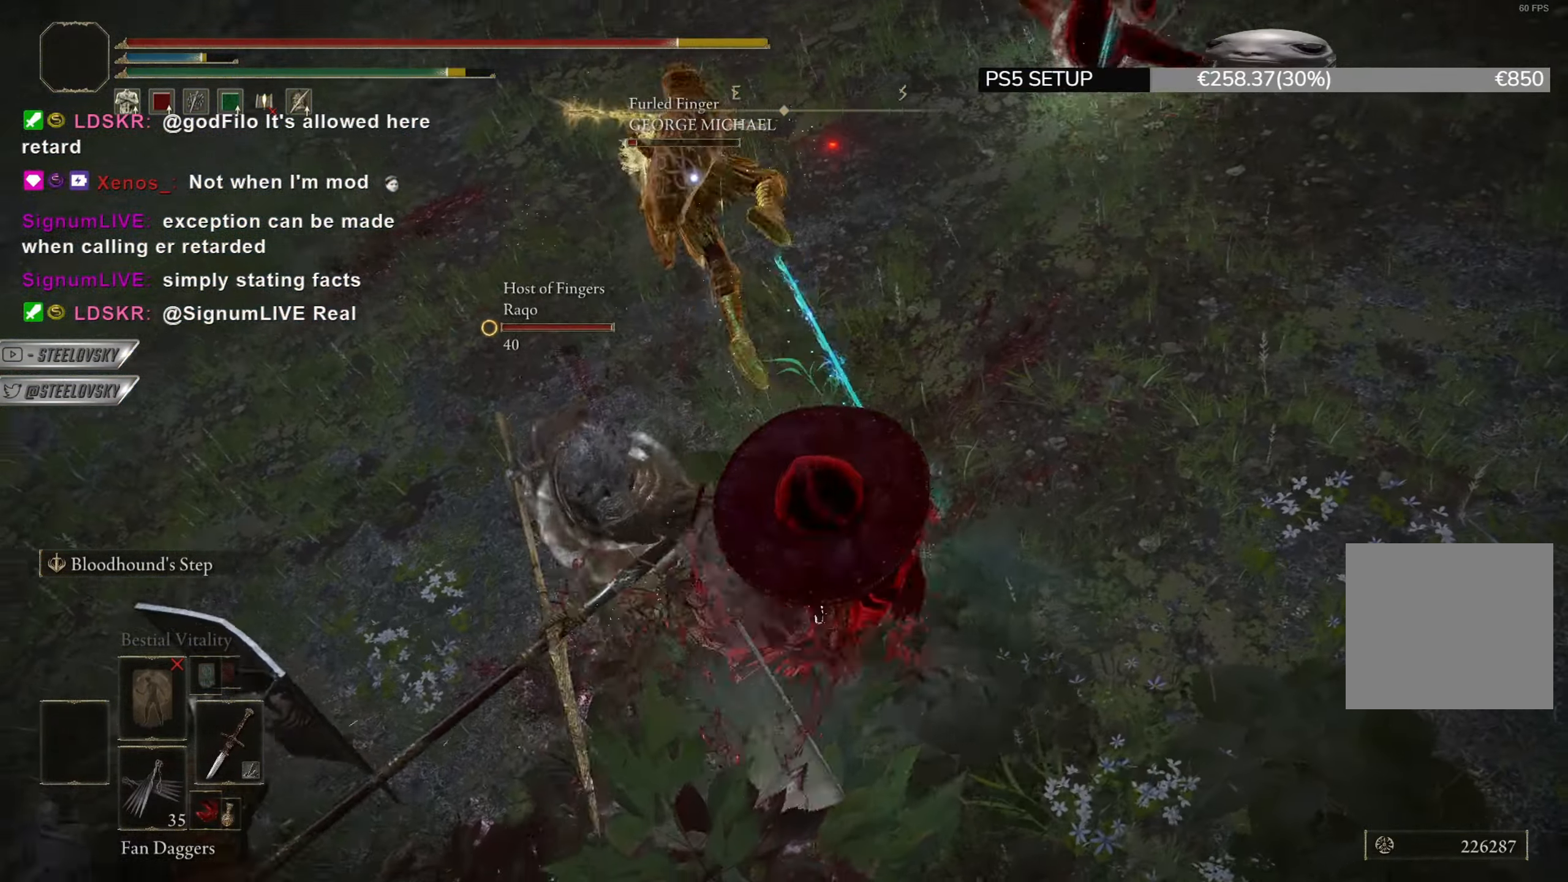
{"buttons": [], "left_stick": "up", "right_stick": "center", "events": [[234, "CIRCLE", "down"], [384, "CIRCLE", "up"]]}
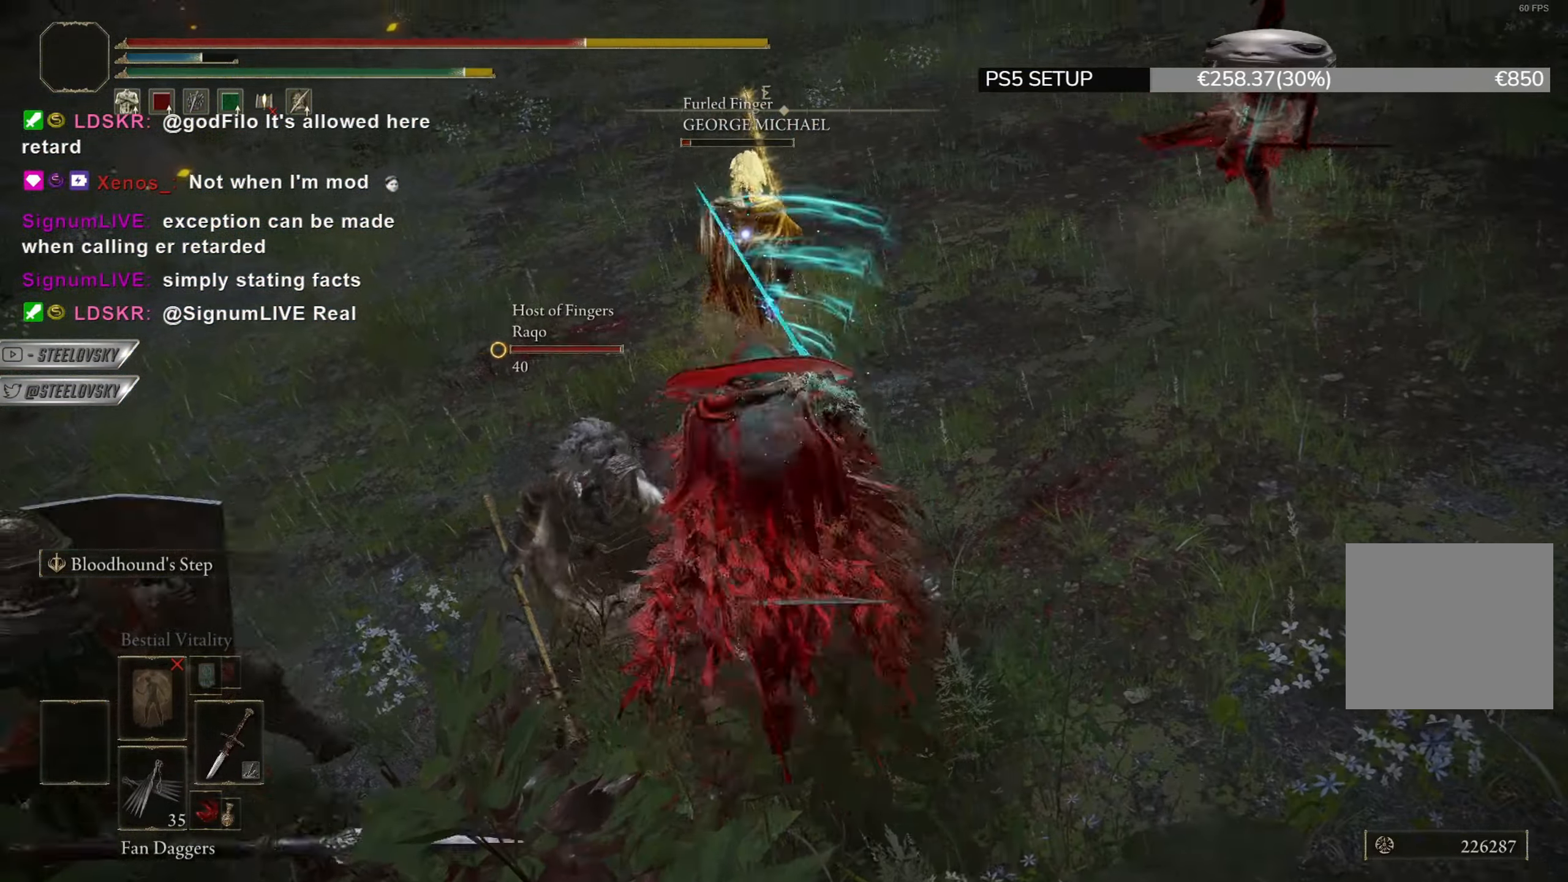
{"buttons": ["L2"], "left_stick": "up", "right_stick": "center", "events": [[17, "left_stick", "up-left"], [200, "R3", "down"], [217, "left_stick", "up"], [300, "R3", "up"], [450, "L2", "down"]]}
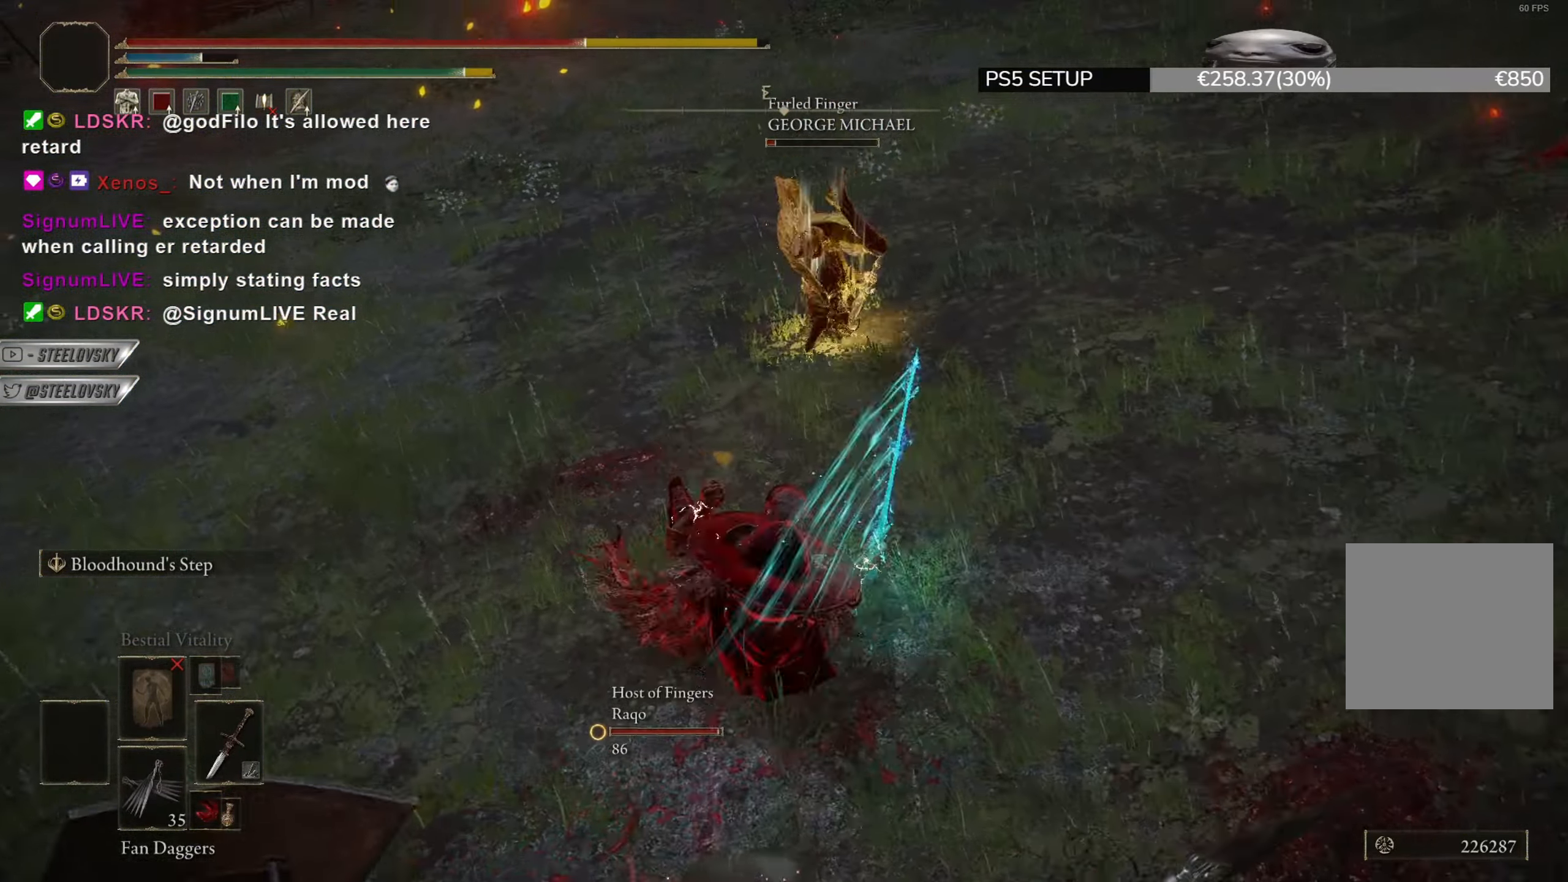
{"buttons": ["R1"], "left_stick": "up", "right_stick": "center", "events": [[67, "L2", "up"], [100, "L2", "down"], [134, "R3", "down"], [217, "L2", "up"], [267, "R3", "up"], [484, "R1", "down"]]}
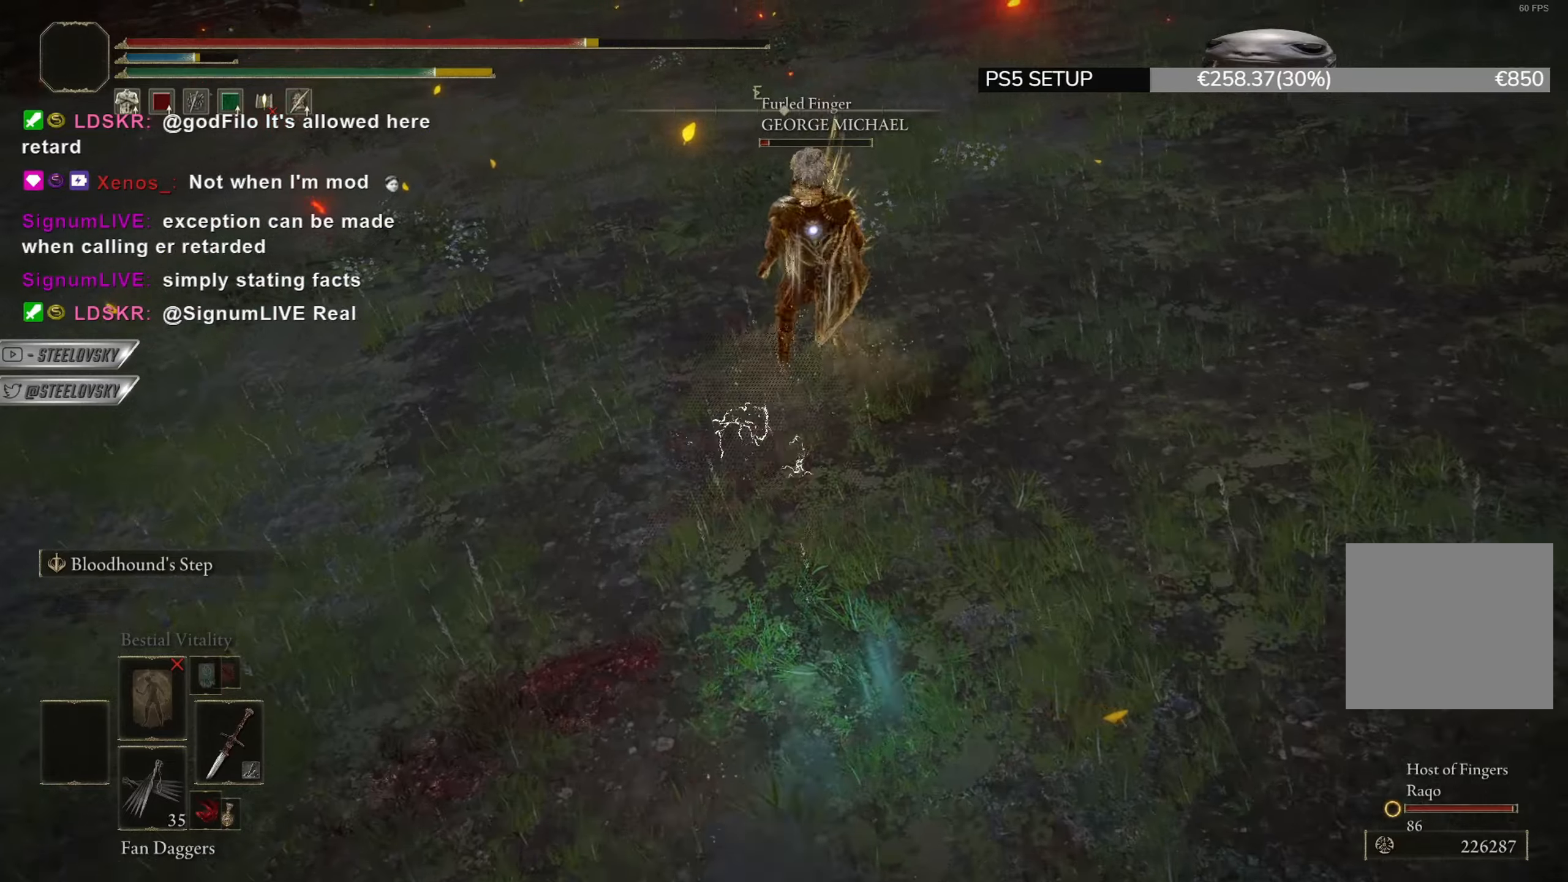
{"buttons": ["CIRCLE"], "left_stick": "up", "right_stick": "center", "events": [[83, "R1", "up"], [367, "CIRCLE", "down"]]}
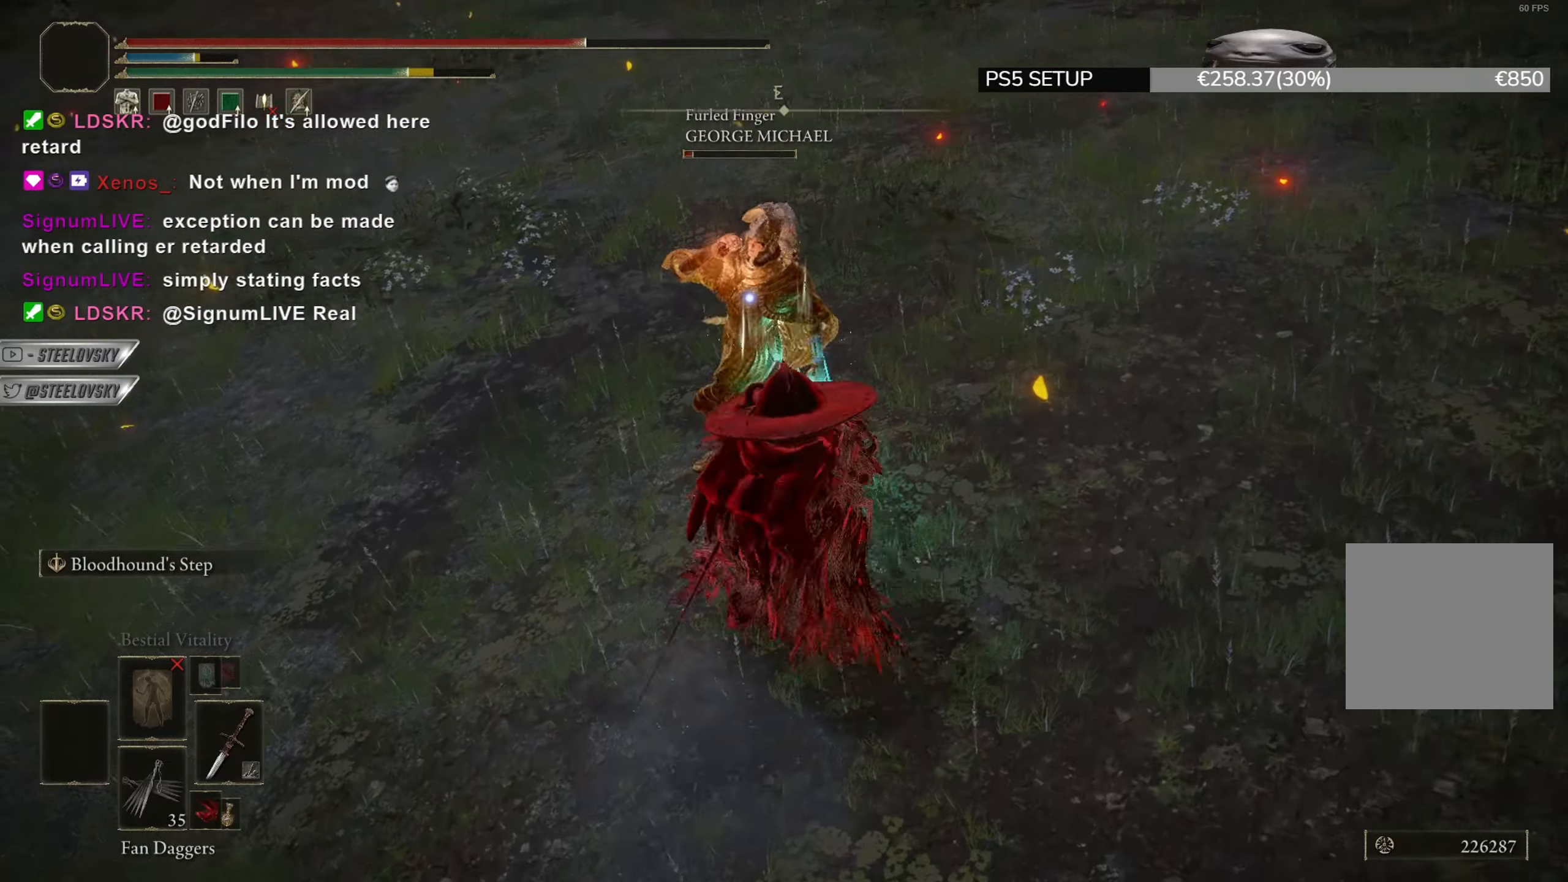
{"buttons": ["CIRCLE"], "left_stick": "up-right", "right_stick": "center", "events": [[184, "left_stick", "up-right"]]}
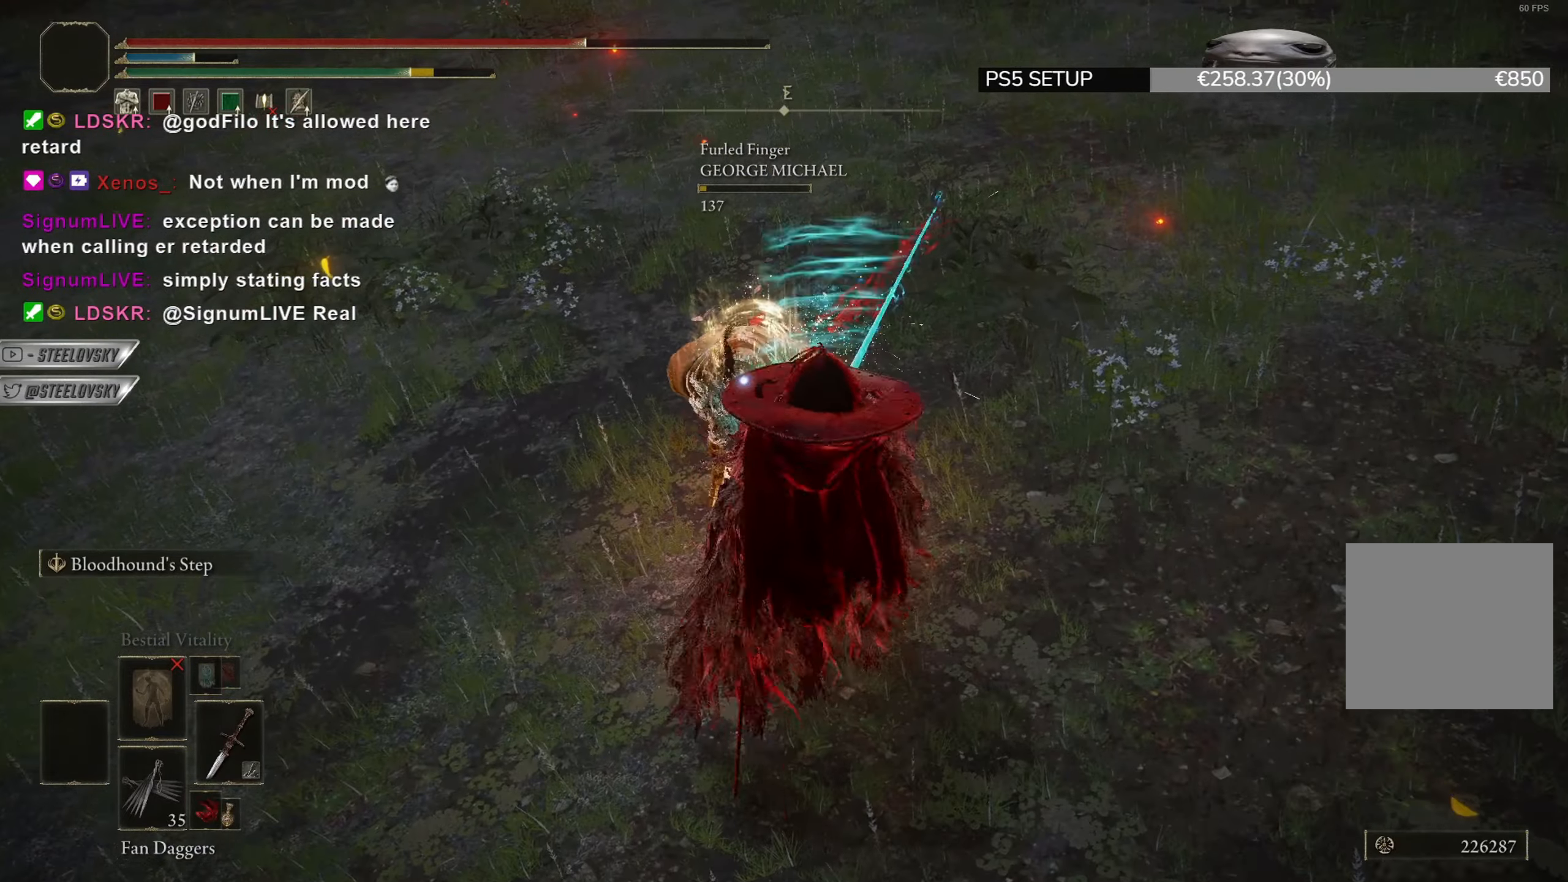
{"buttons": [], "left_stick": "right", "right_stick": "left", "events": [[133, "R3", "down"], [133, "right_stick", "right"], [217, "right_stick", "left"], [233, "R3", "up"], [334, "CIRCLE", "up"], [434, "left_stick", "right"]]}
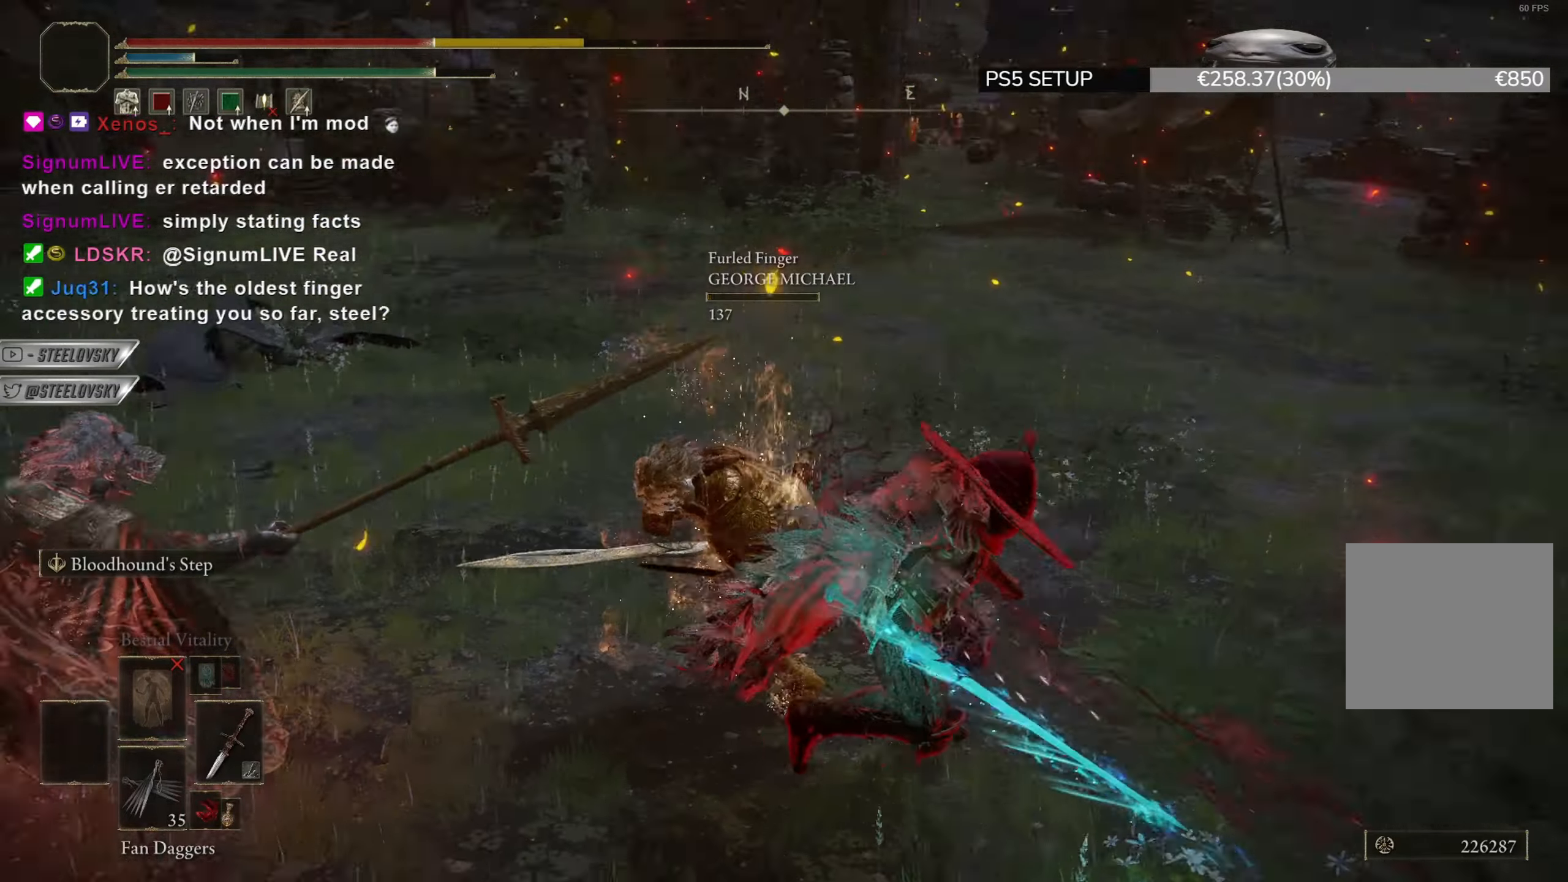
{"buttons": [], "left_stick": "down", "right_stick": "center", "events": [[100, "left_stick", "down"], [151, "right_stick", "center"]]}
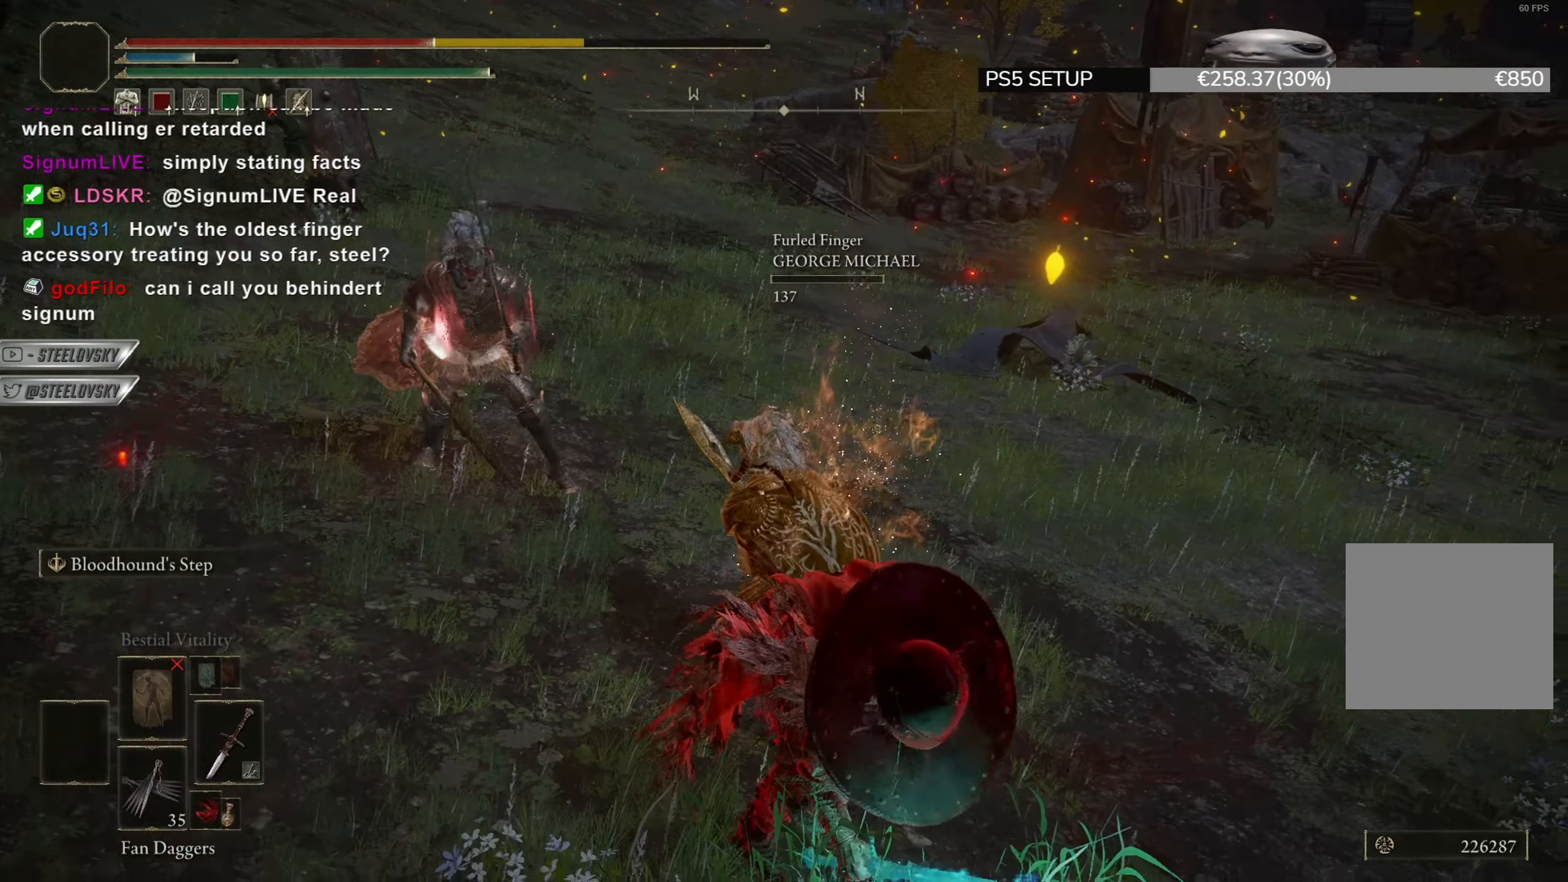
{"buttons": [], "left_stick": "down", "right_stick": "center", "events": [[133, "CIRCLE", "down"], [183, "CIRCLE", "up"], [300, "right_stick", "left"], [434, "right_stick", "center"]]}
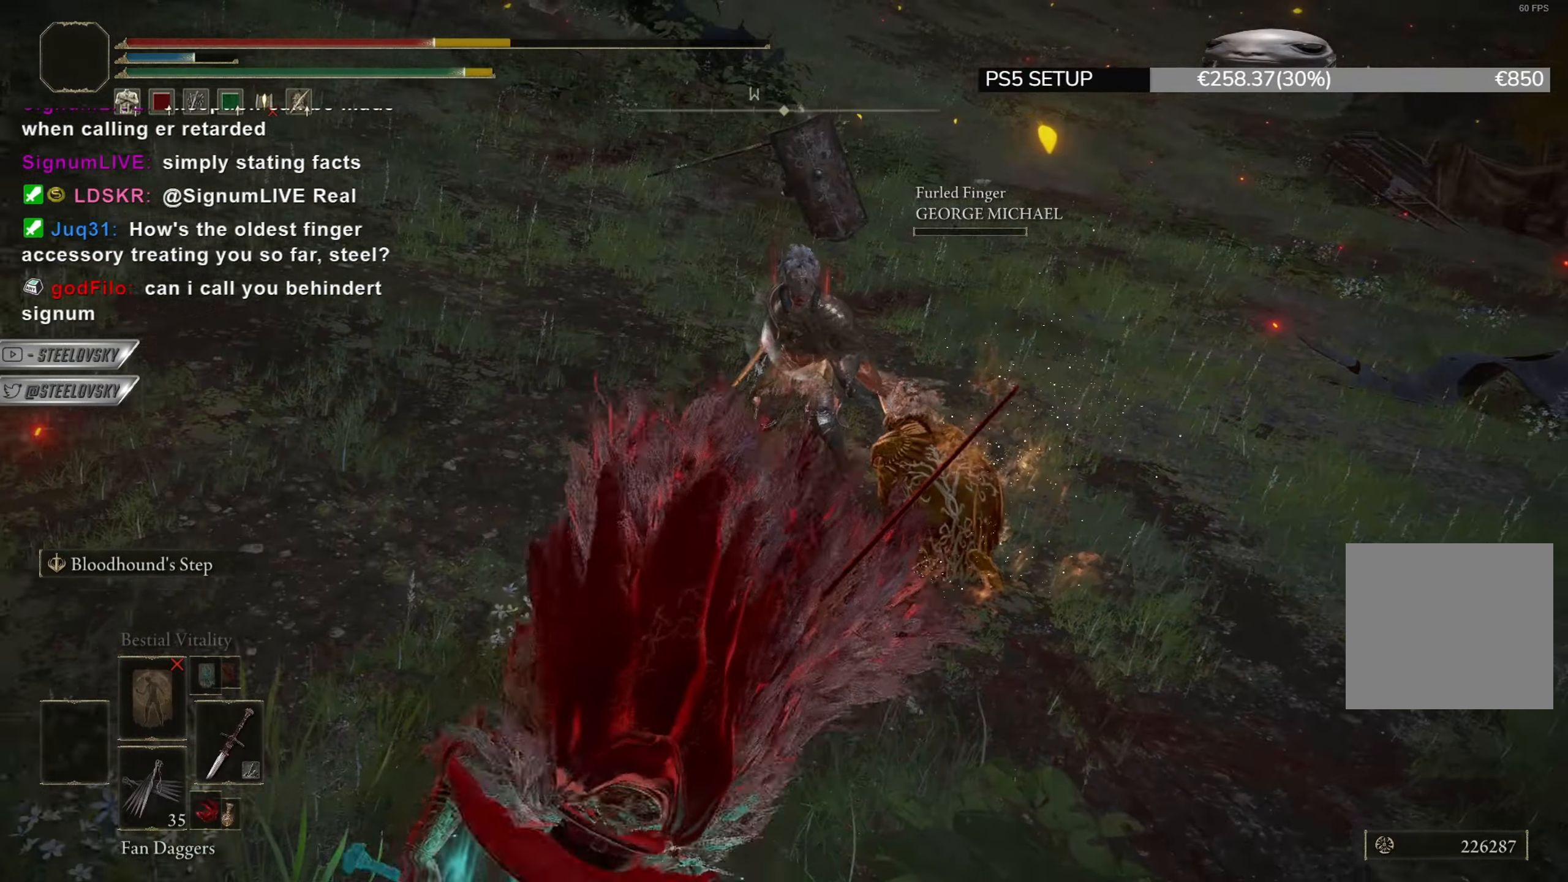
{"buttons": [], "left_stick": "down", "right_stick": "center", "events": []}
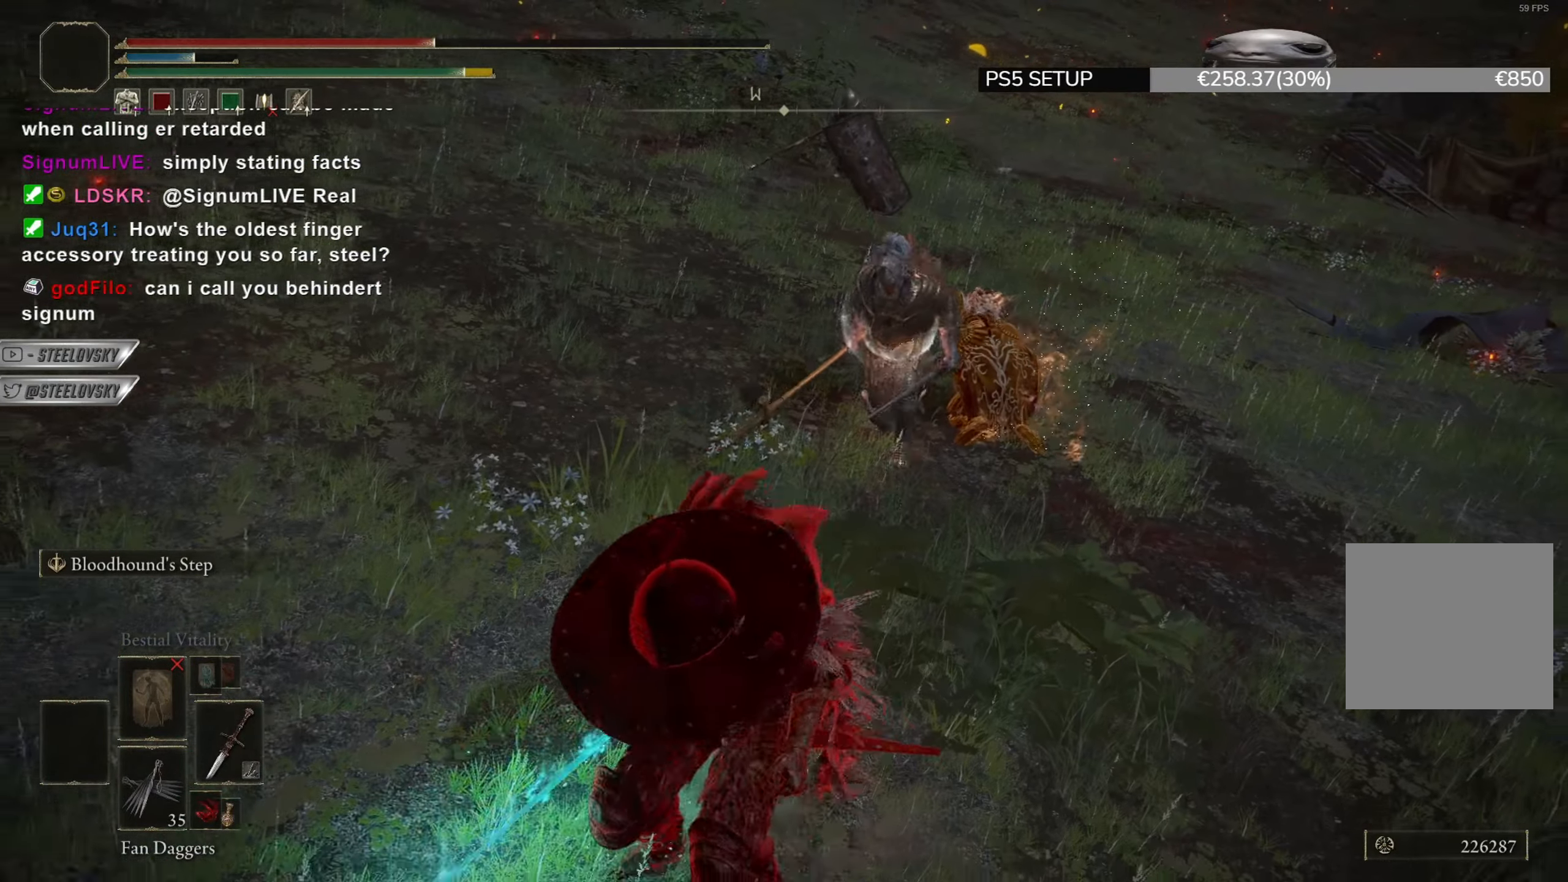
{"buttons": ["CIRCLE"], "left_stick": "down", "right_stick": "center", "events": [[200, "L2", "down"], [317, "L2", "up"], [450, "CIRCLE", "down"]]}
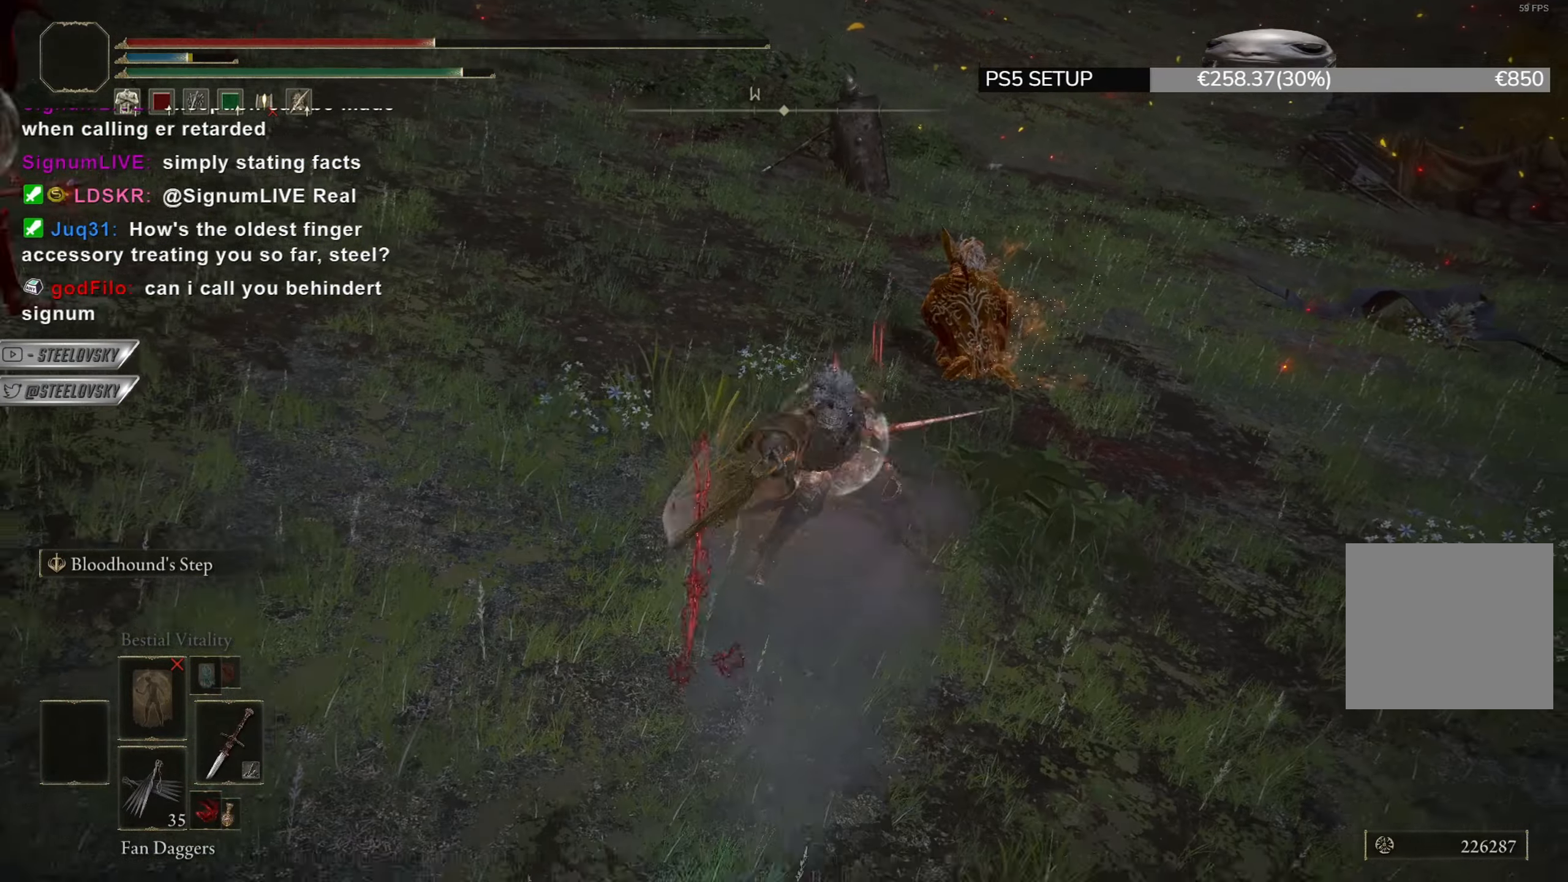
{"buttons": ["CIRCLE", "L1"], "left_stick": "down", "right_stick": "center", "events": [[234, "L1", "down"]]}
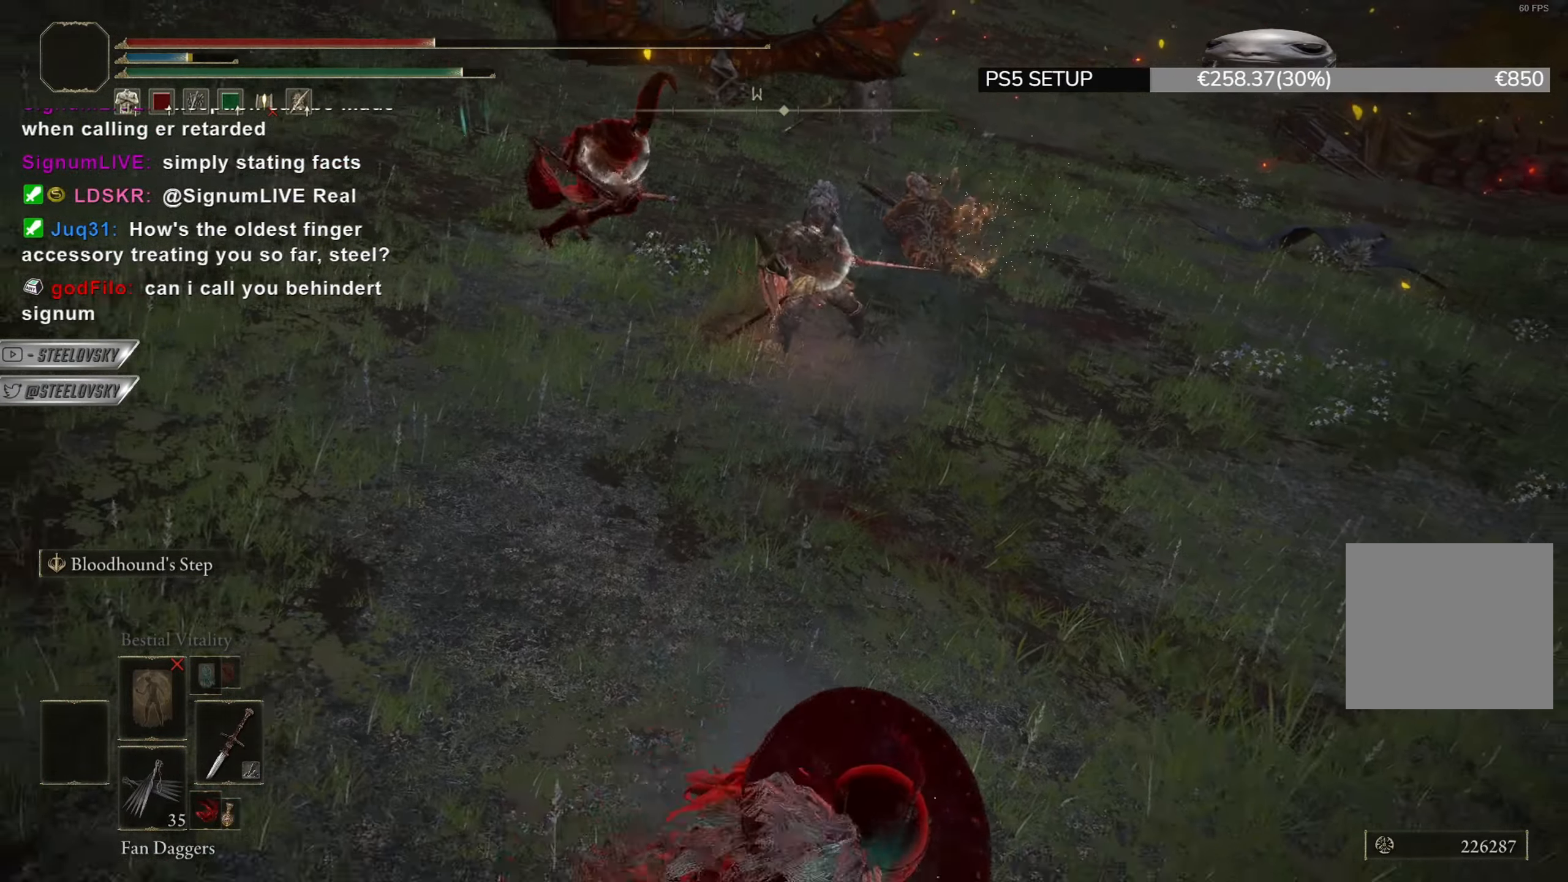
{"buttons": ["CIRCLE"], "left_stick": "down", "right_stick": "center", "events": [[350, "L1", "up"]]}
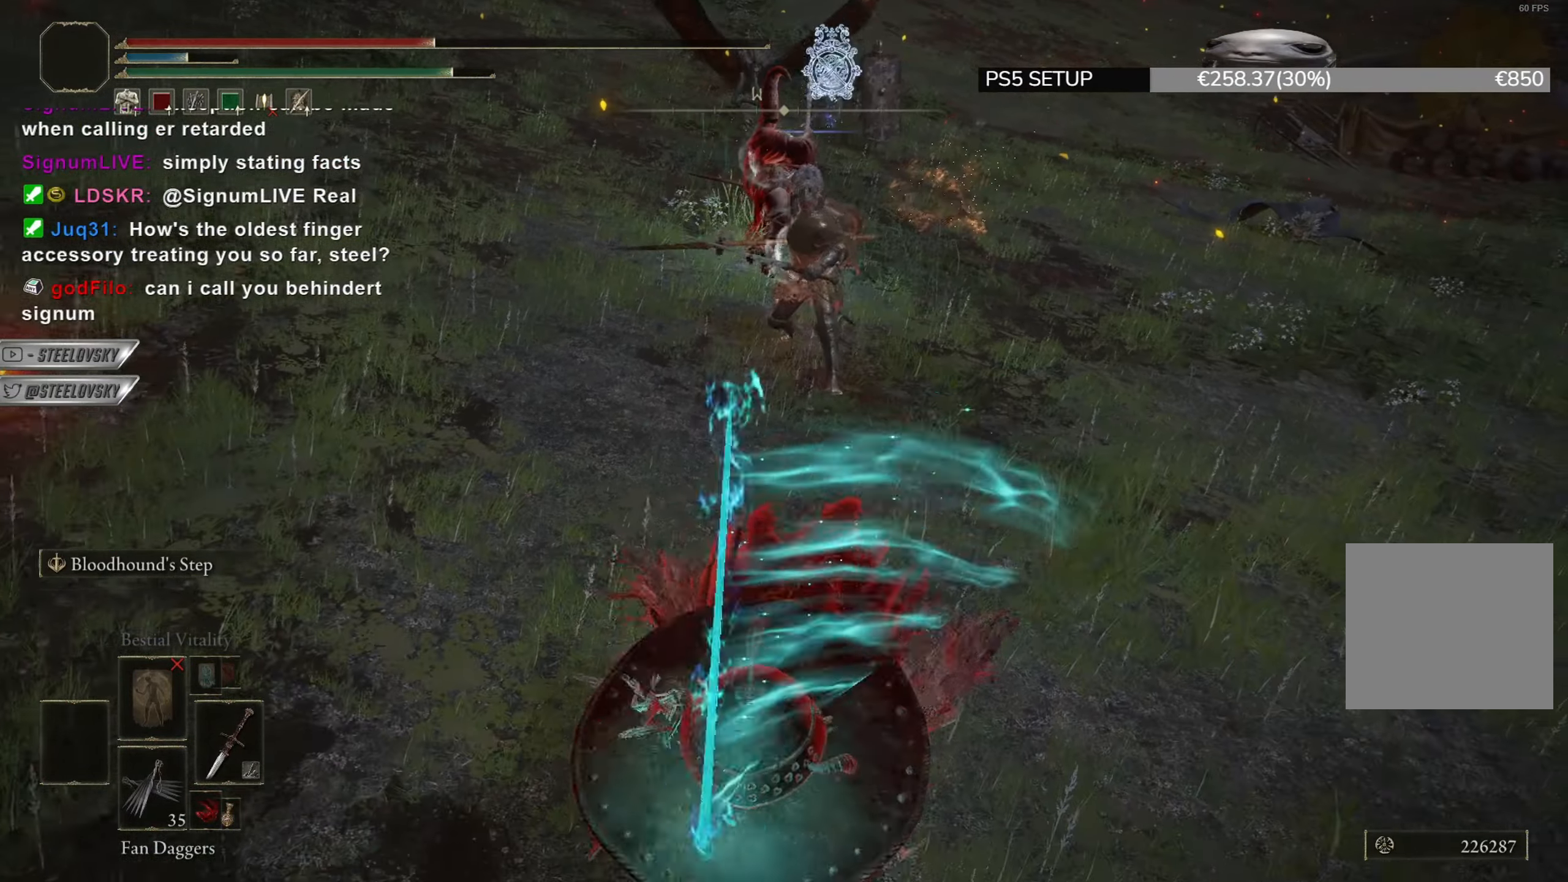
{"buttons": ["CIRCLE"], "left_stick": "down", "right_stick": "center", "events": [[134, "L2", "down"], [251, "L2", "up"]]}
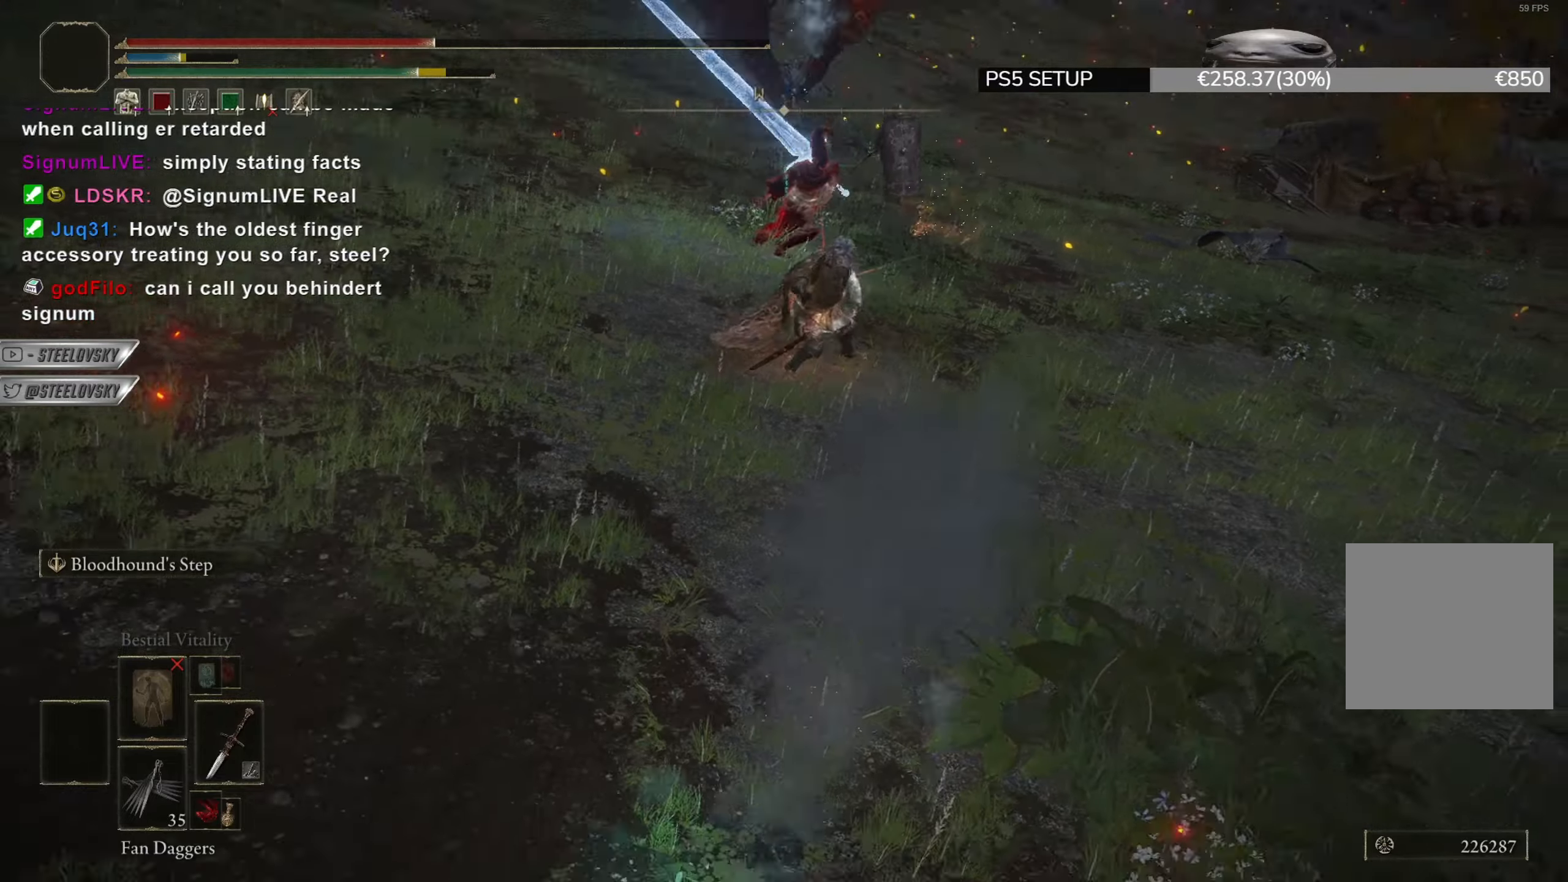
{"buttons": ["CIRCLE", "L1"], "left_stick": "down", "right_stick": "center", "events": [[117, "L1", "down"]]}
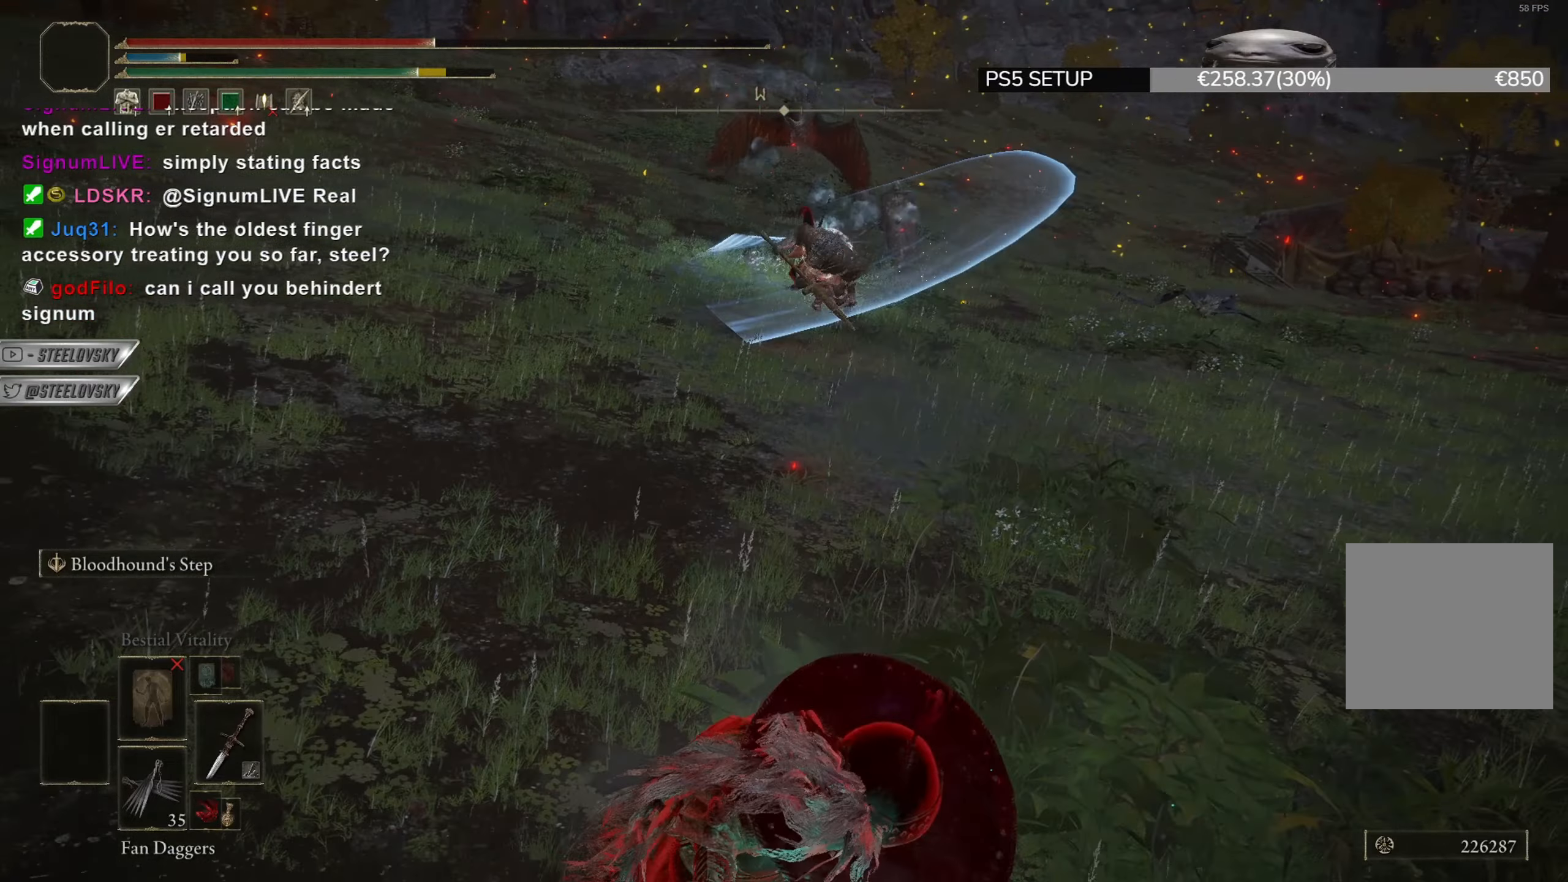
{"buttons": ["CIRCLE"], "left_stick": "down", "right_stick": "center", "events": [[401, "L1", "up"]]}
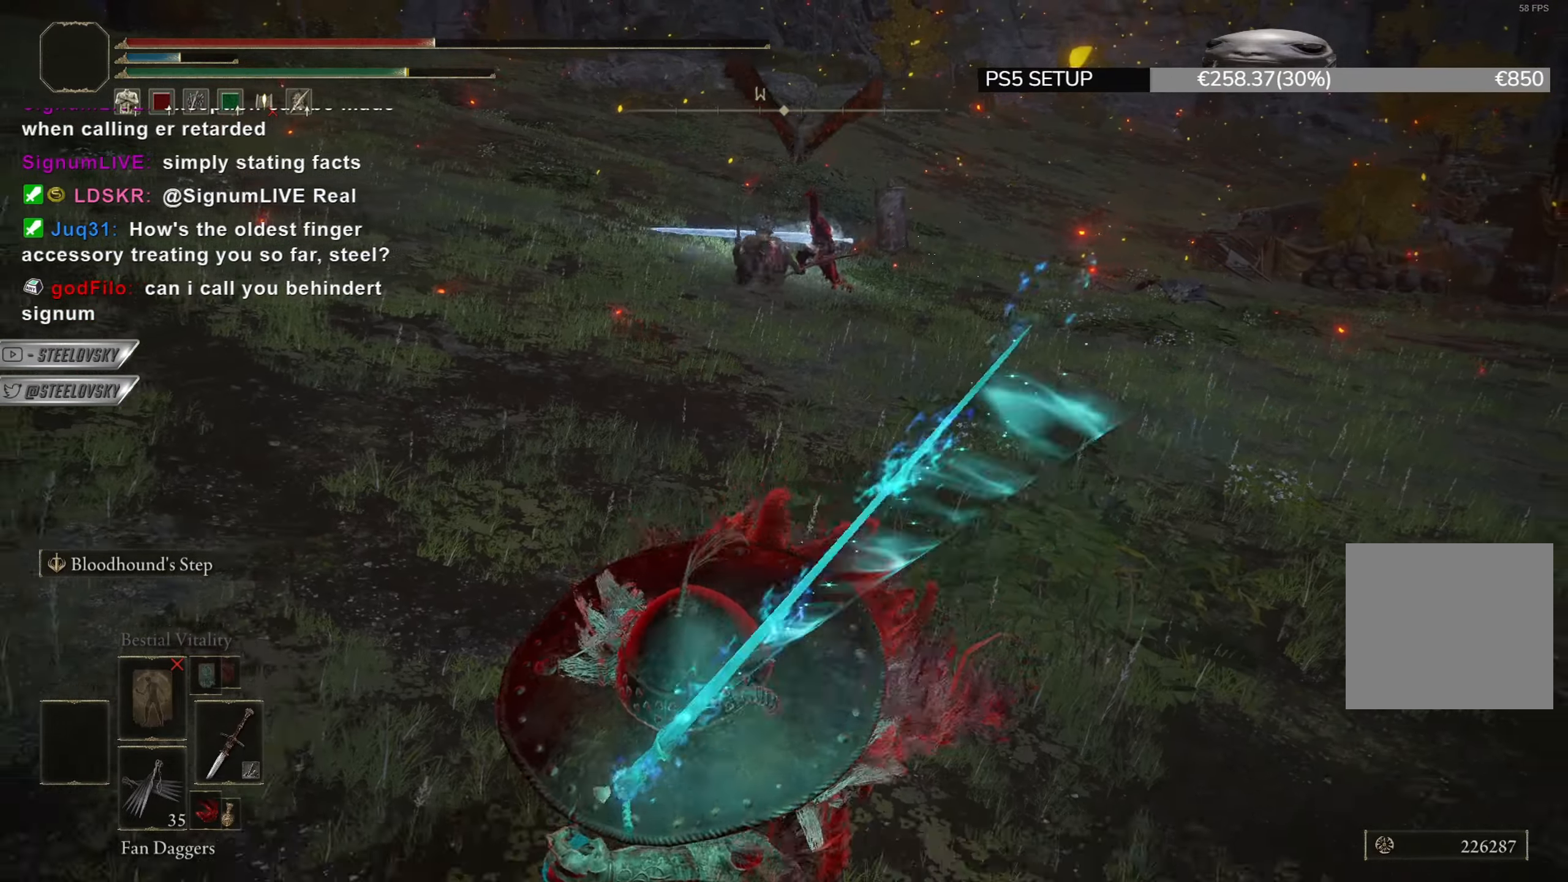
{"buttons": ["CIRCLE", "DPAD_DOWN"], "left_stick": "up-left", "right_stick": "center", "events": [[83, "left_stick", "left"], [150, "left_stick", "up-left"], [467, "DPAD_DOWN", "down"]]}